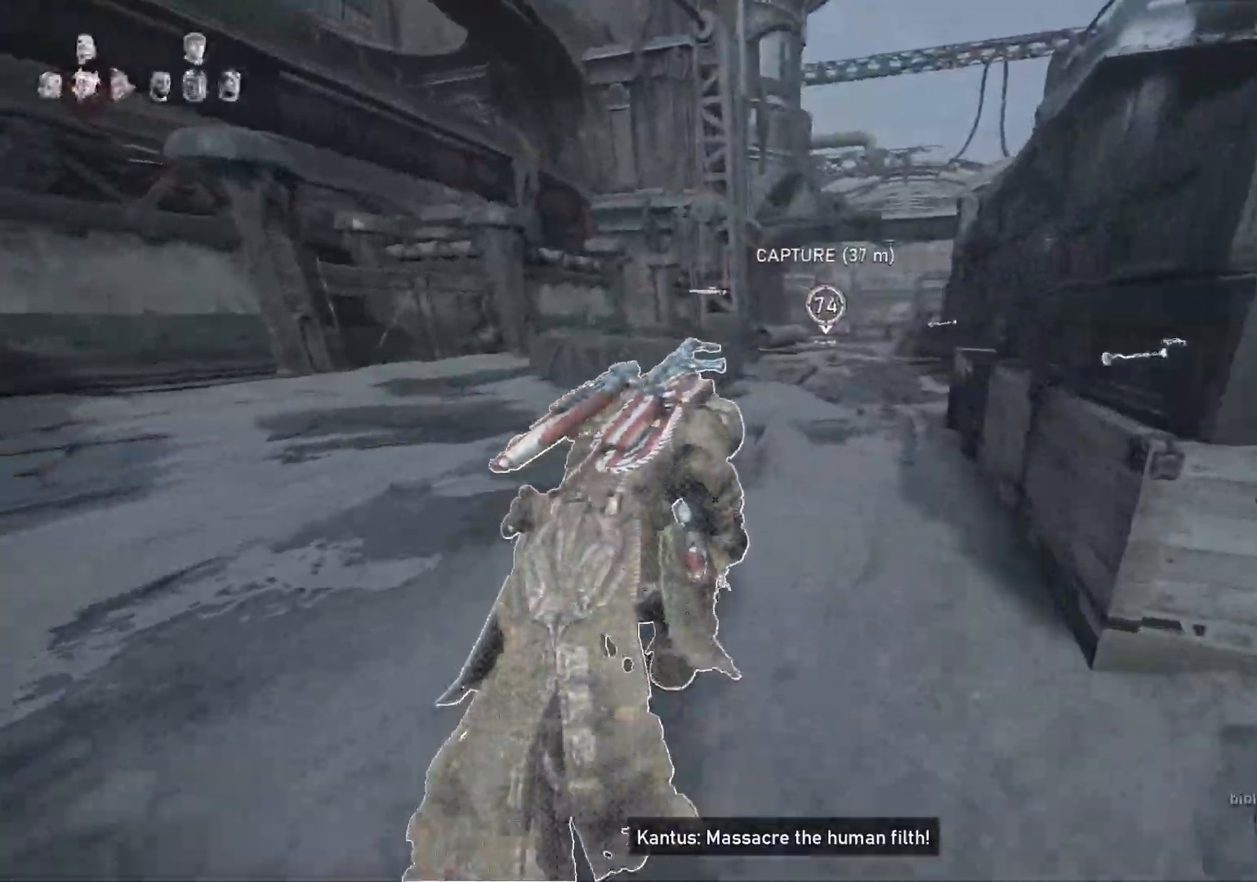
Gameplay with a controller (Xbox layout); each line is a JSON object with the inputs held at the frame after it. "events" lists button and stick changes between this image and that frame as [ms after this image, input, new state], when the widget could be followed in between.
{"buttons": ["L1"], "left_stick": "center", "right_stick": "center", "events": [[33, "left_stick", "right"], [133, "left_stick", "center"], [283, "A", "up"]]}
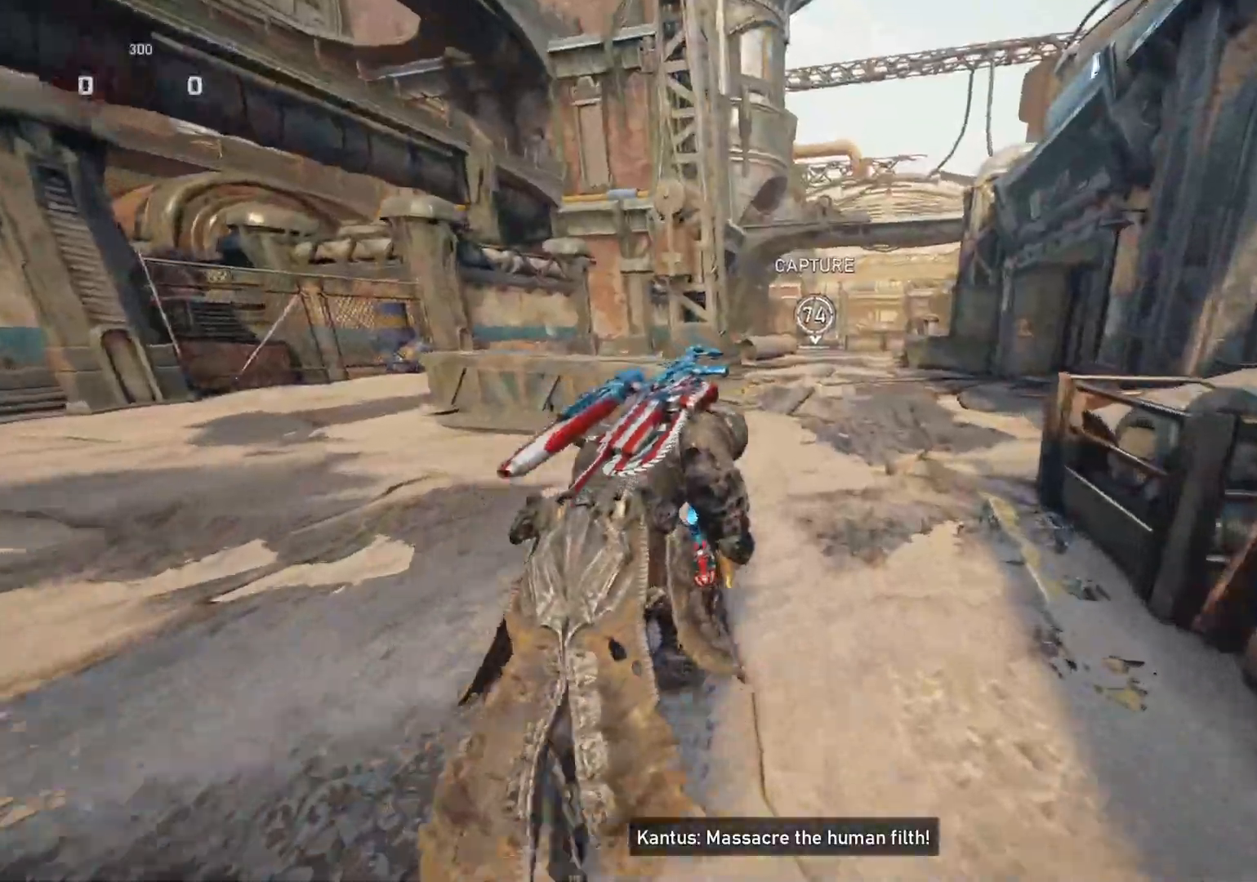
{"buttons": ["A", "L1"], "left_stick": "left", "right_stick": "center", "events": [[33, "right_stick", "down"], [83, "right_stick", "center"], [117, "A", "down"], [233, "left_stick", "left"]]}
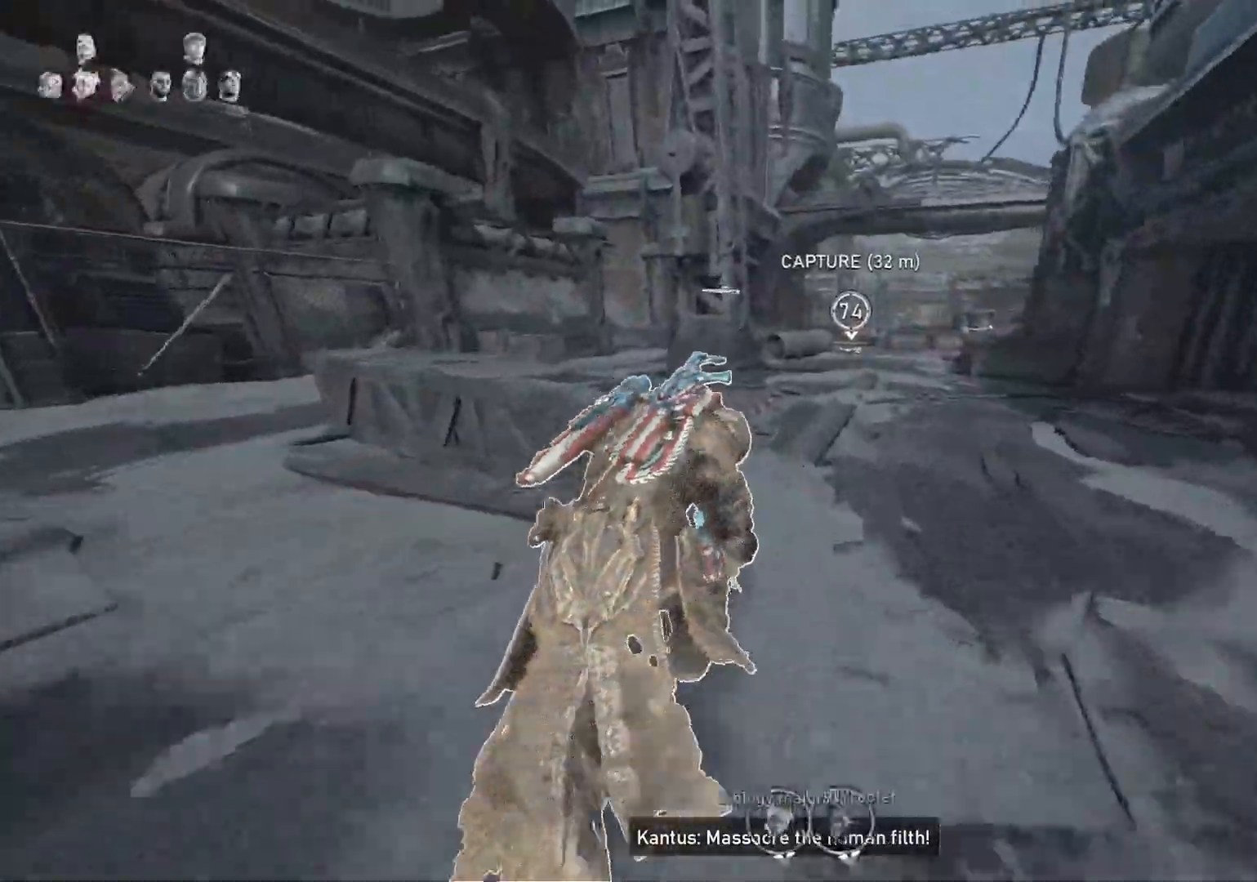
{"buttons": ["L1"], "left_stick": "left", "right_stick": "center", "events": [[500, "A", "up"]]}
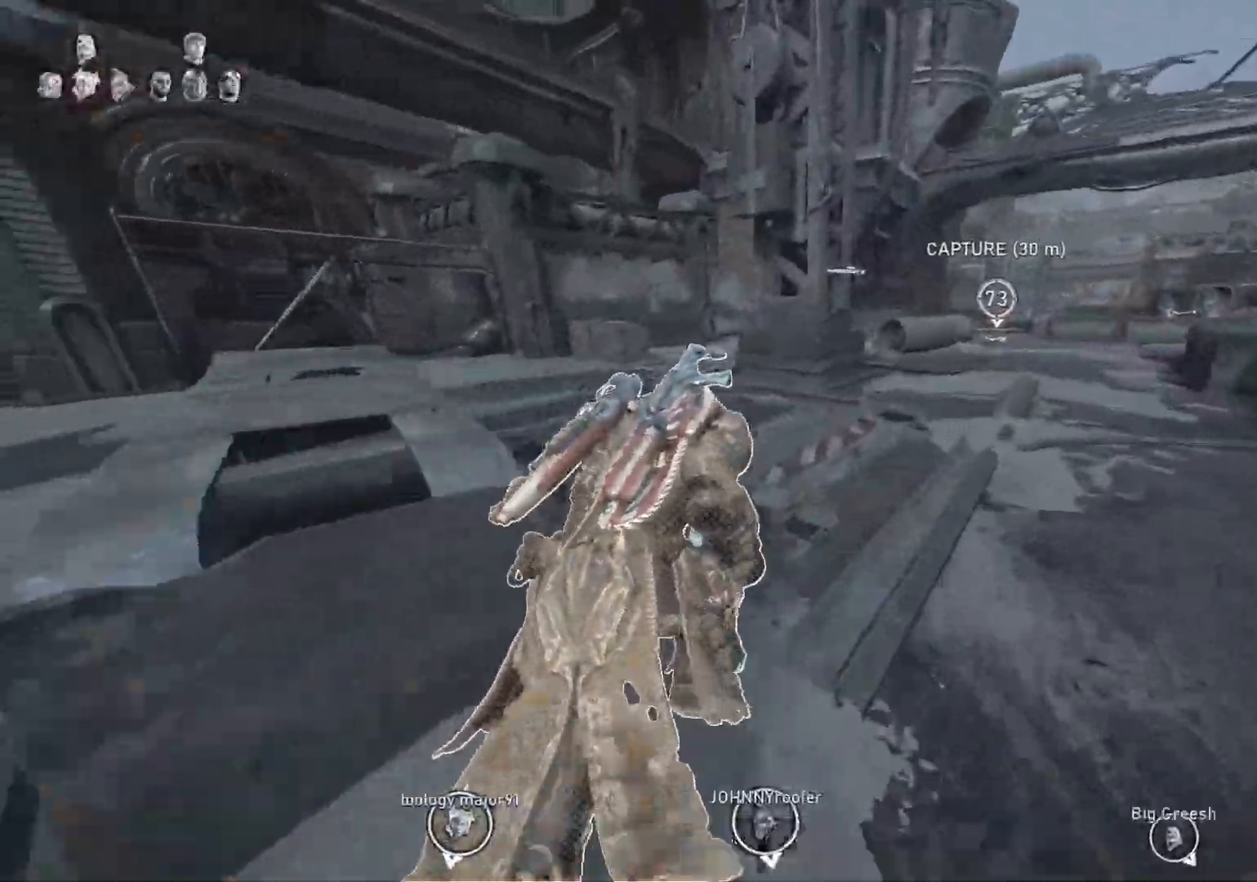
{"buttons": ["A", "L1"], "left_stick": "center", "right_stick": "center", "events": [[17, "left_stick", "center"], [317, "left_stick", "up-left"], [383, "left_stick", "center"], [417, "A", "down"]]}
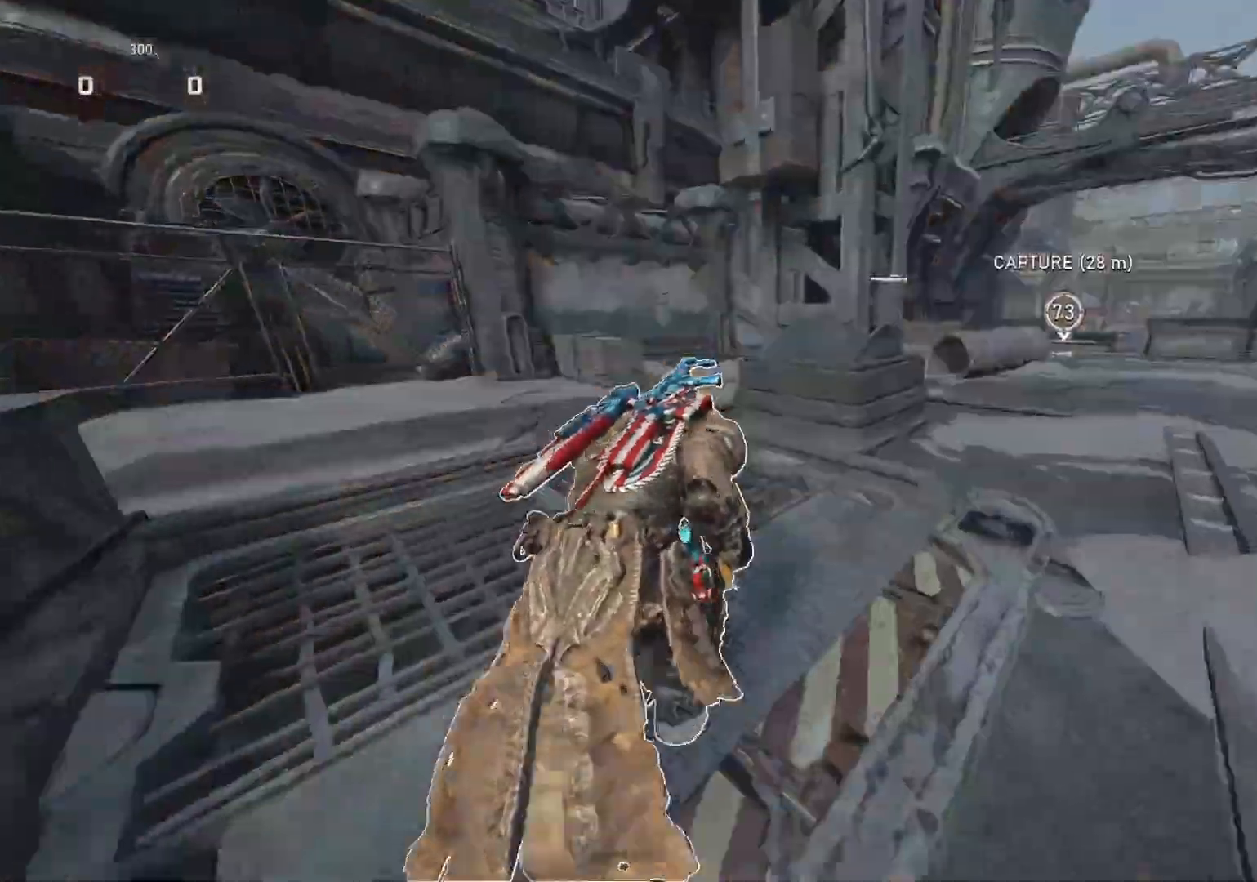
{"buttons": ["A", "L1"], "left_stick": "center", "right_stick": "center", "events": [[300, "left_stick", "up-left"], [350, "A", "up"], [400, "left_stick", "center"], [467, "A", "down"]]}
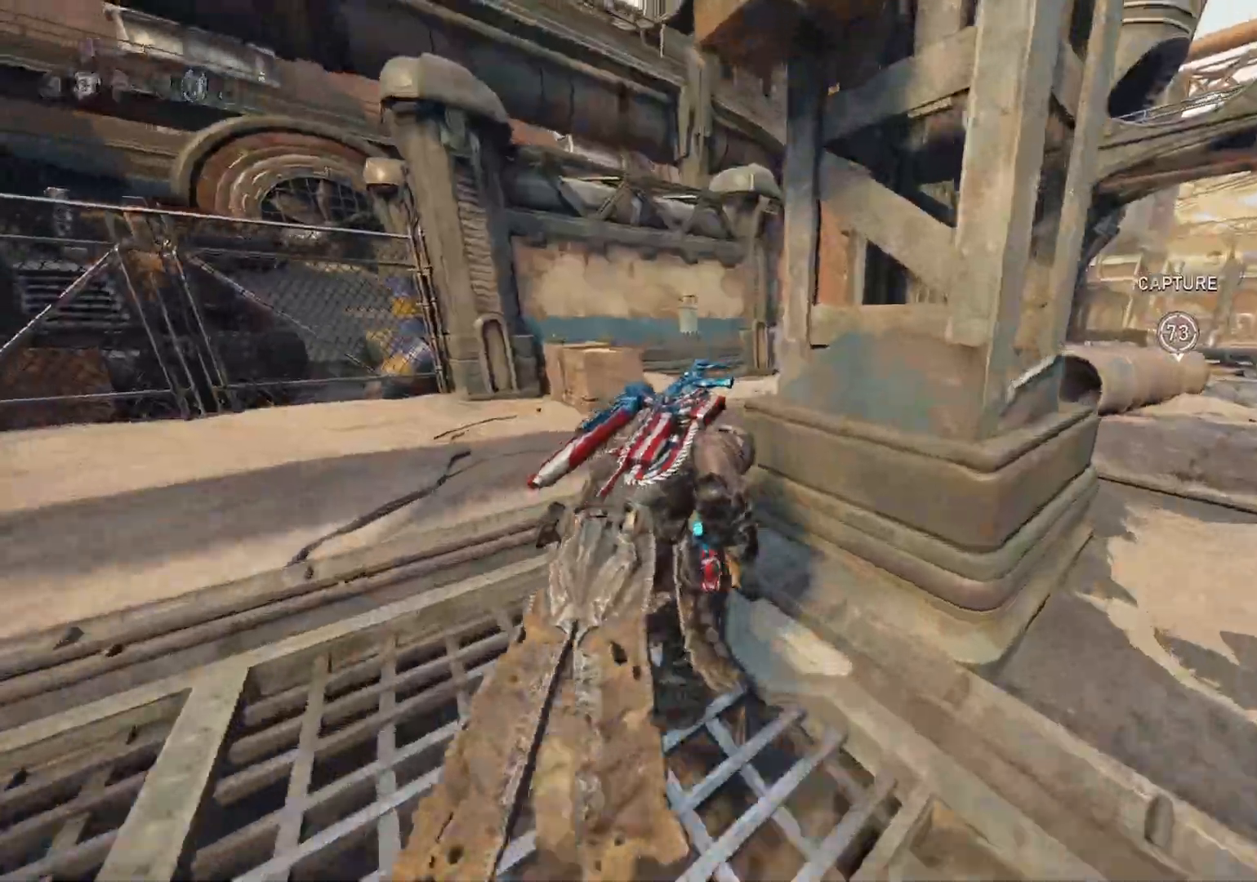
{"buttons": ["L1"], "left_stick": "center", "right_stick": "center", "events": [[333, "left_stick", "right"], [417, "A", "up"], [450, "left_stick", "center"]]}
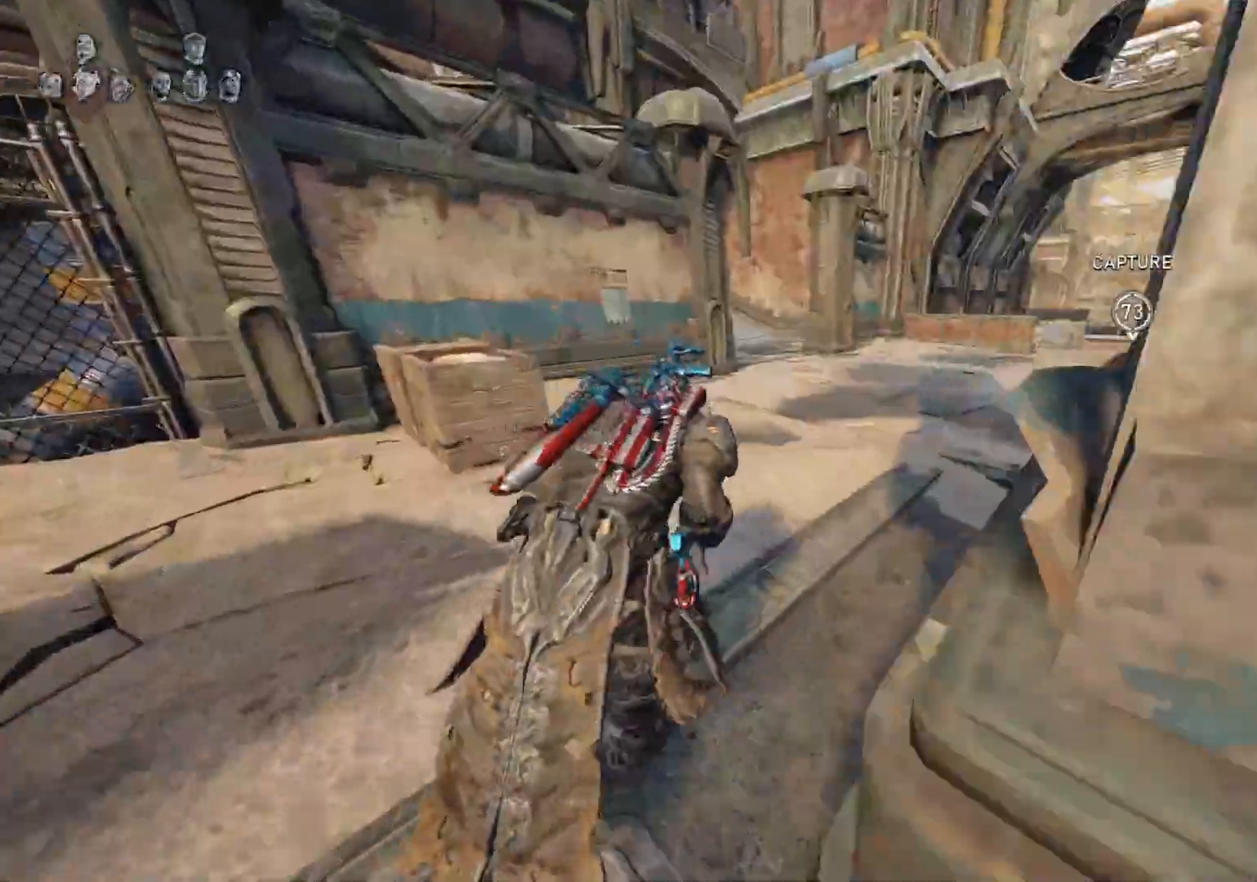
{"buttons": ["L1"], "left_stick": "center", "right_stick": "center", "events": [[400, "left_stick", "right"], [500, "left_stick", "center"]]}
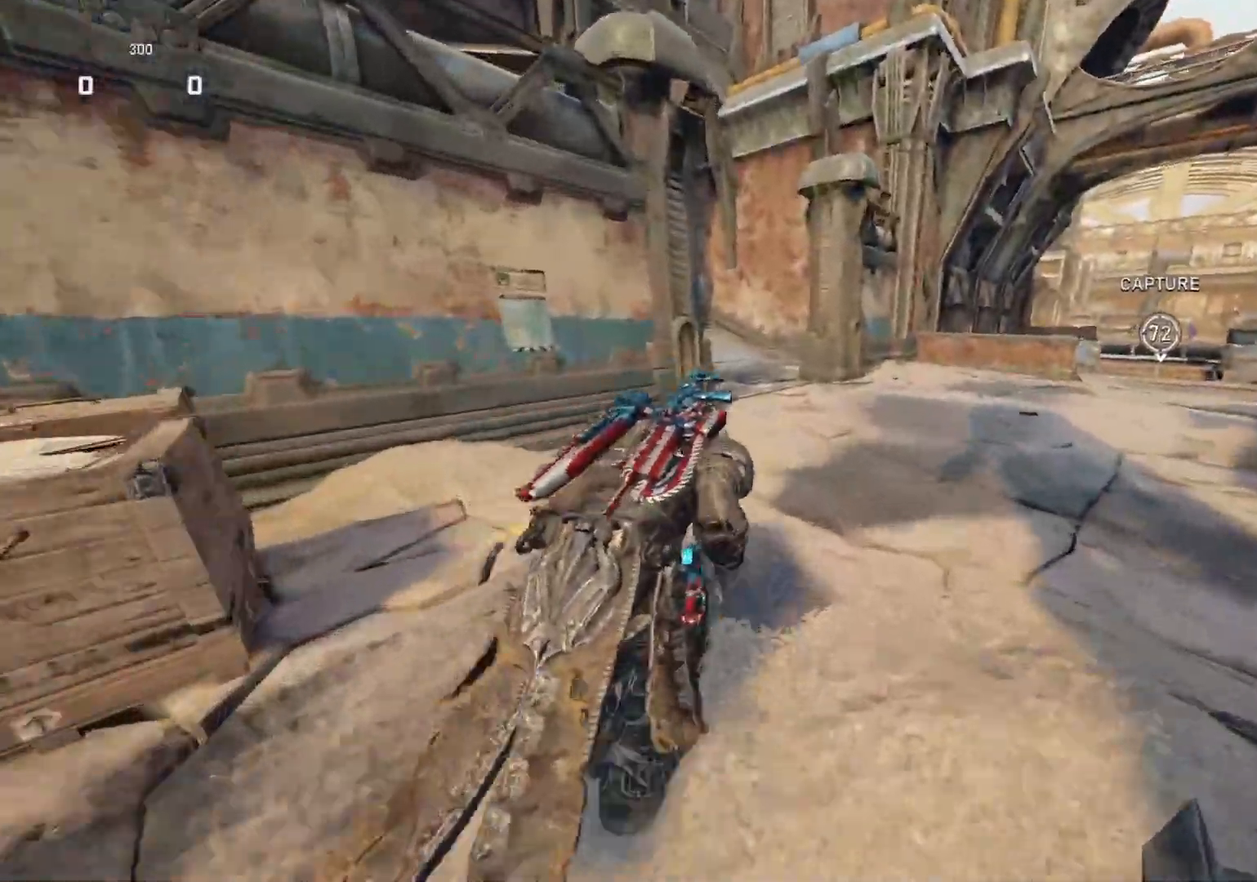
{"buttons": ["L1"], "left_stick": "center", "right_stick": "center", "events": []}
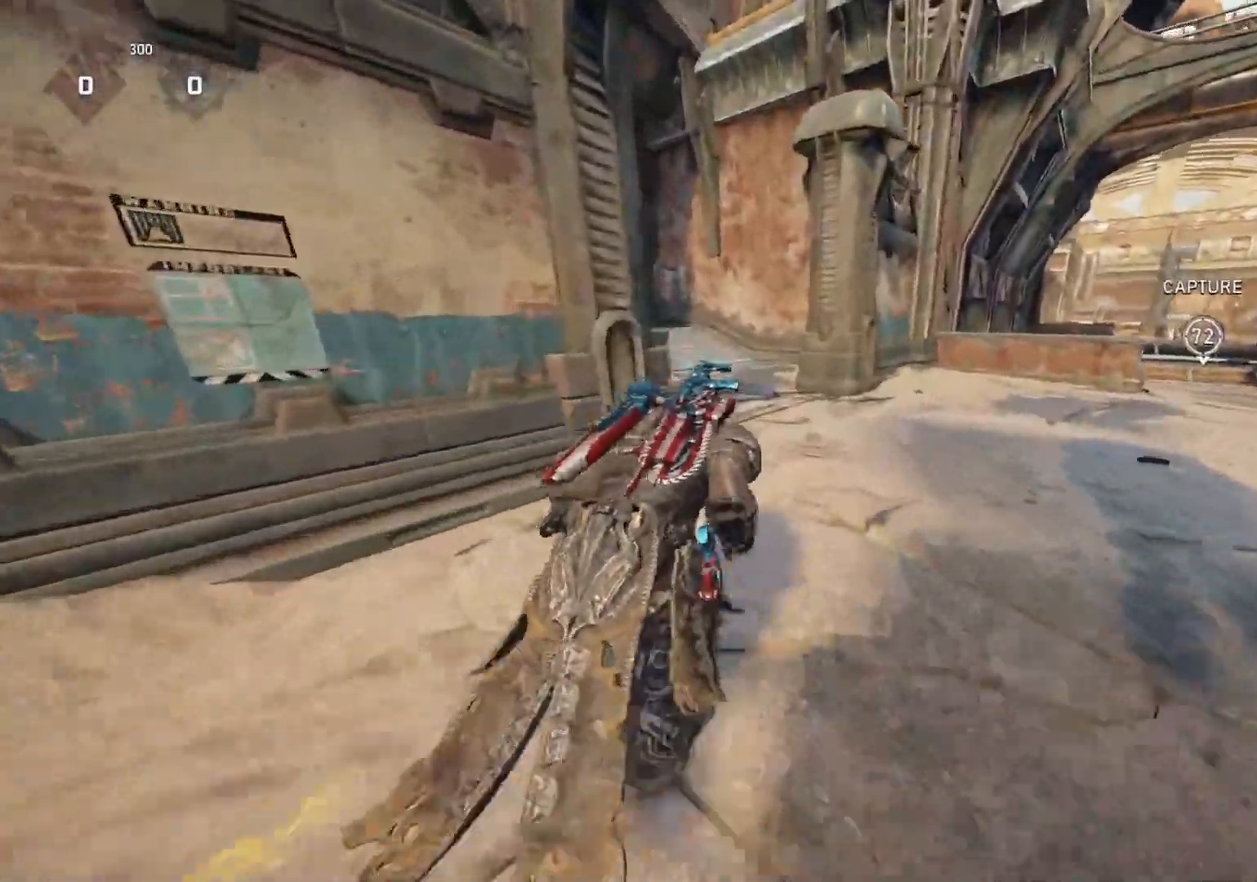
{"buttons": ["L1"], "left_stick": "up-left", "right_stick": "center", "events": [[167, "left_stick", "left"], [250, "left_stick", "center"], [433, "left_stick", "up-left"]]}
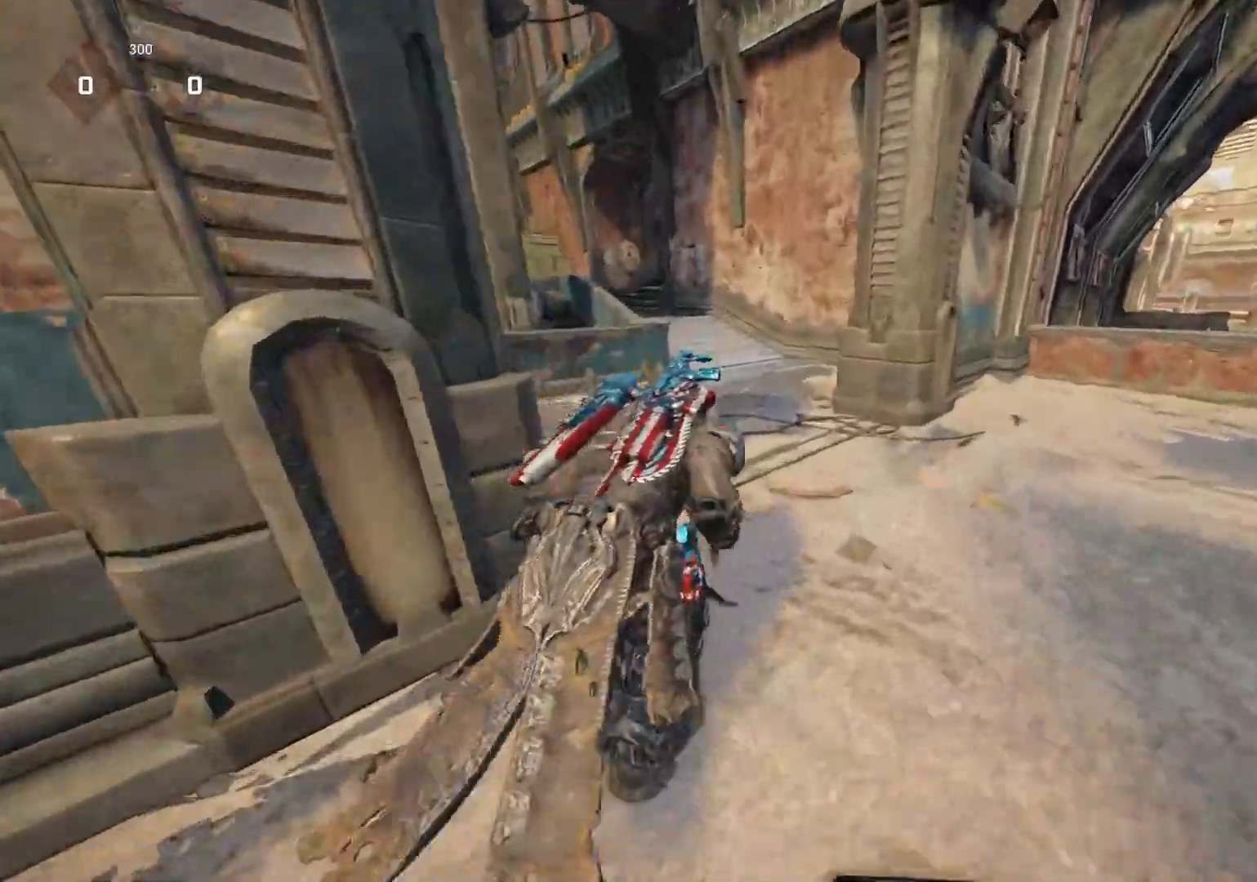
{"buttons": ["A", "L1"], "left_stick": "left", "right_stick": "center", "events": [[17, "left_stick", "center"], [150, "left_stick", "left"], [250, "left_stick", "center"], [383, "A", "down"], [467, "left_stick", "left"]]}
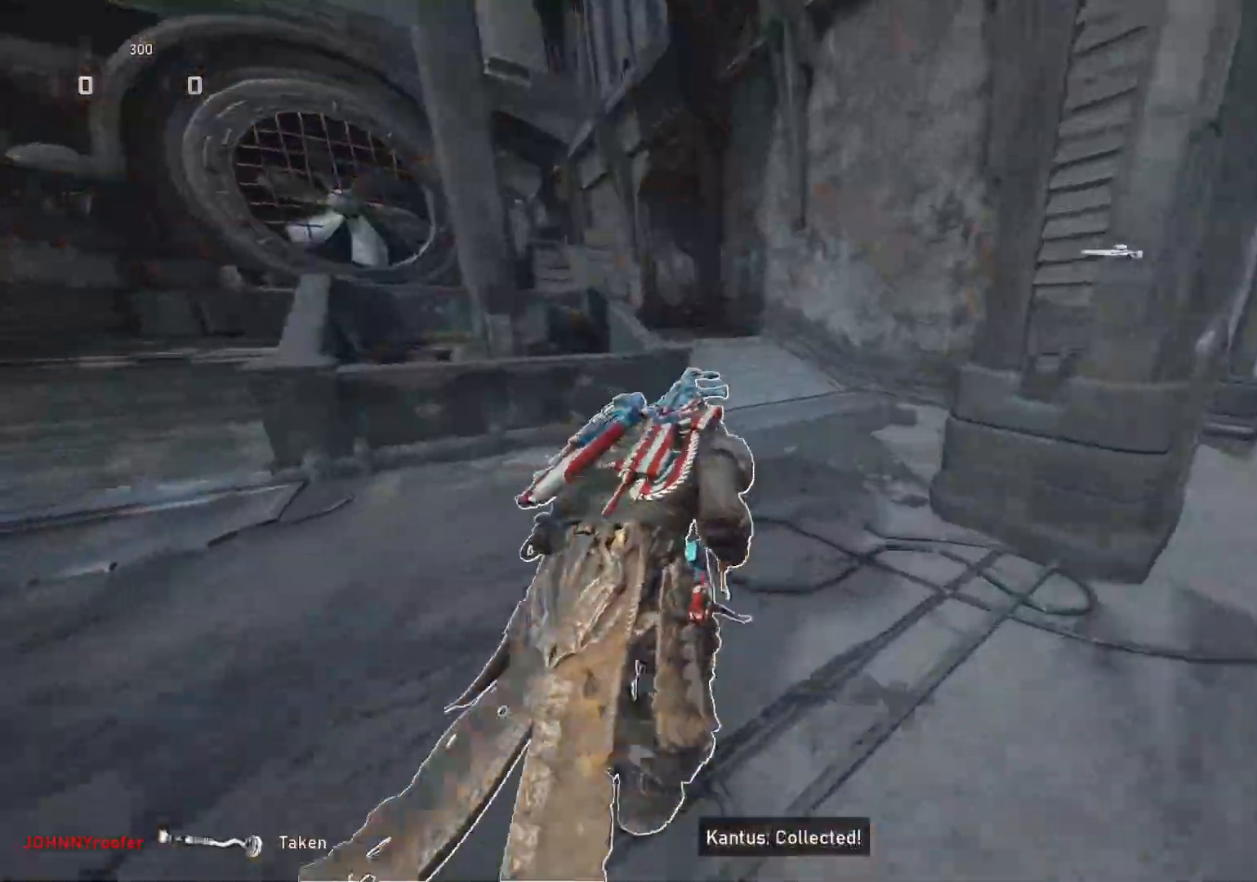
{"buttons": ["L1"], "left_stick": "center", "right_stick": "center", "events": [[83, "left_stick", "center"], [283, "A", "up"], [350, "left_stick", "left"], [500, "left_stick", "center"]]}
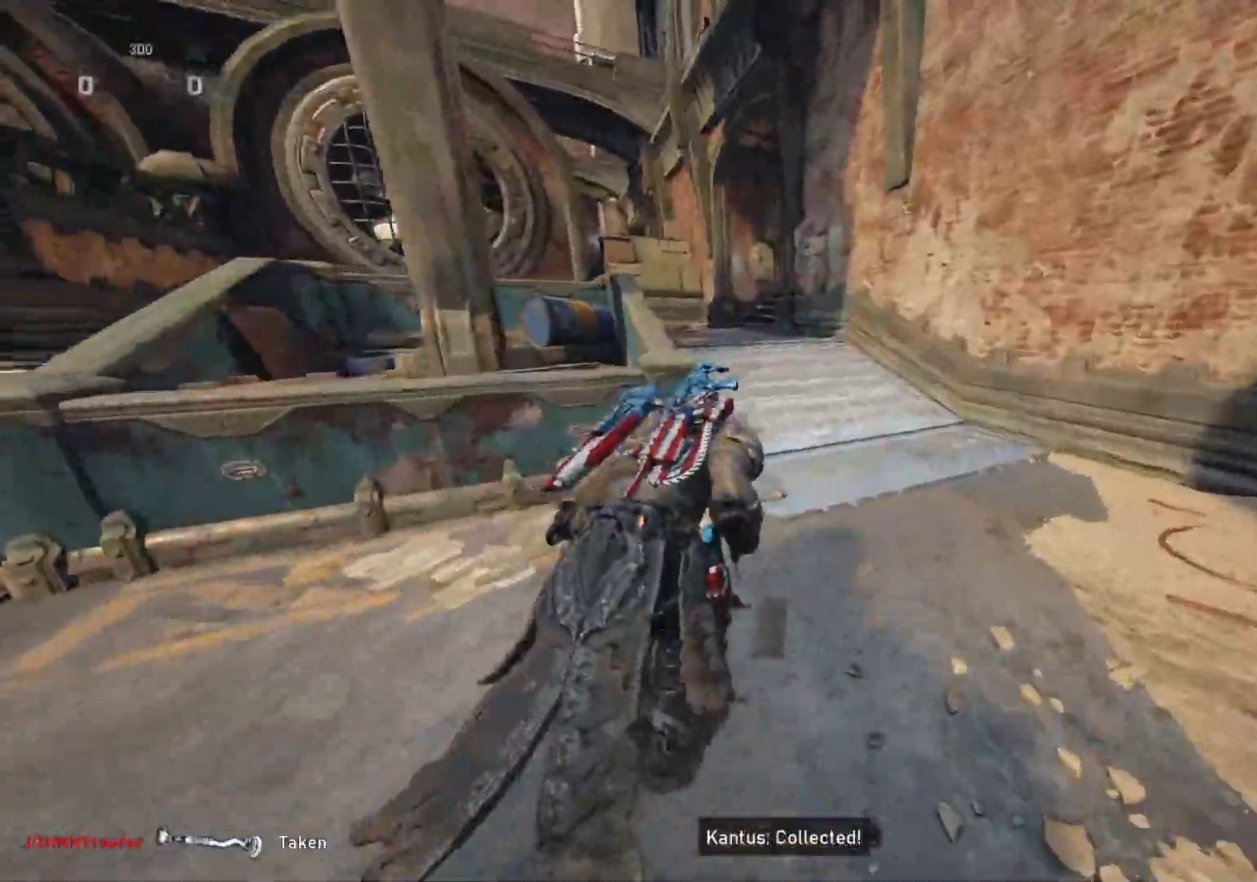
{"buttons": ["A", "L1"], "left_stick": "up-left", "right_stick": "center", "events": [[17, "A", "down"], [433, "left_stick", "up-left"]]}
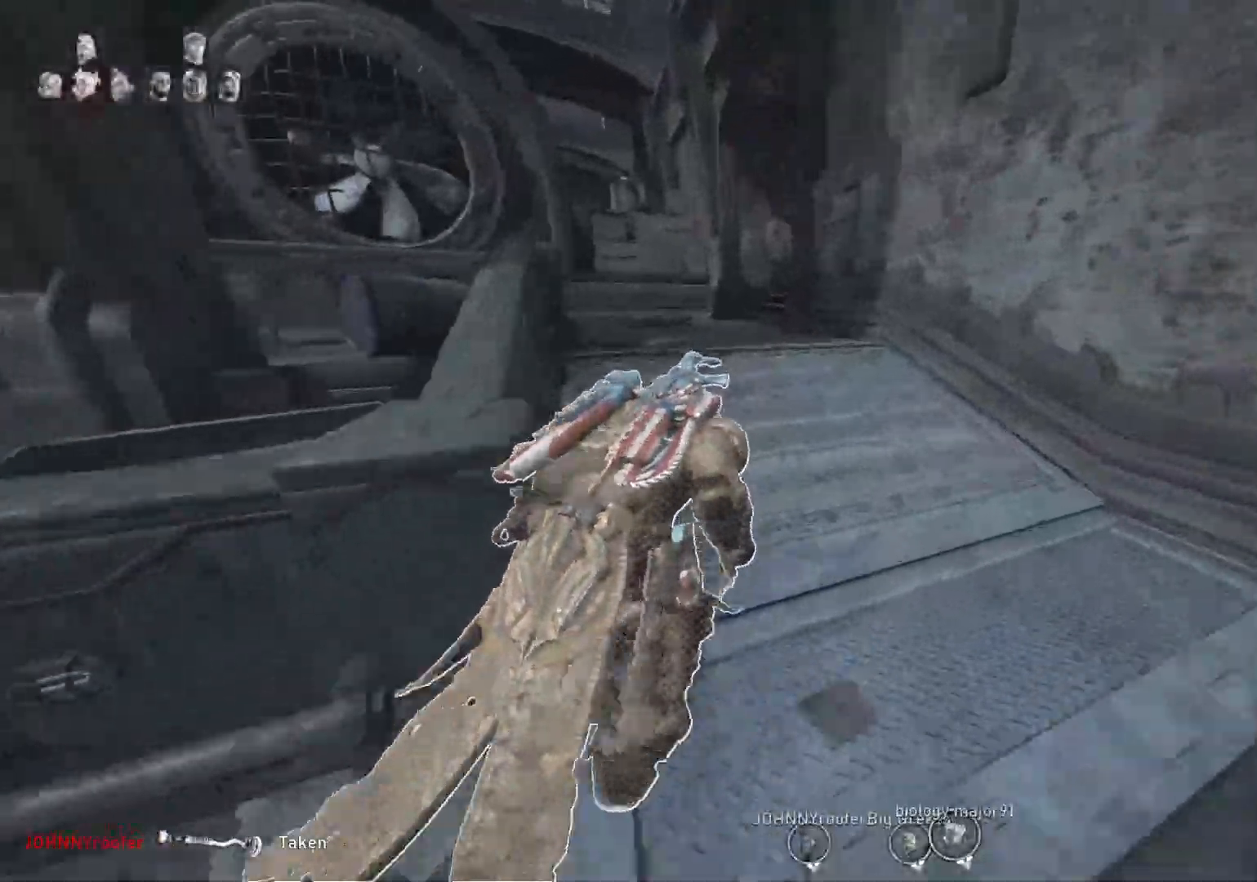
{"buttons": ["L1"], "left_stick": "up", "right_stick": "center", "events": [[33, "left_stick", "up"], [67, "A", "up"], [267, "A", "down"], [350, "A", "up"]]}
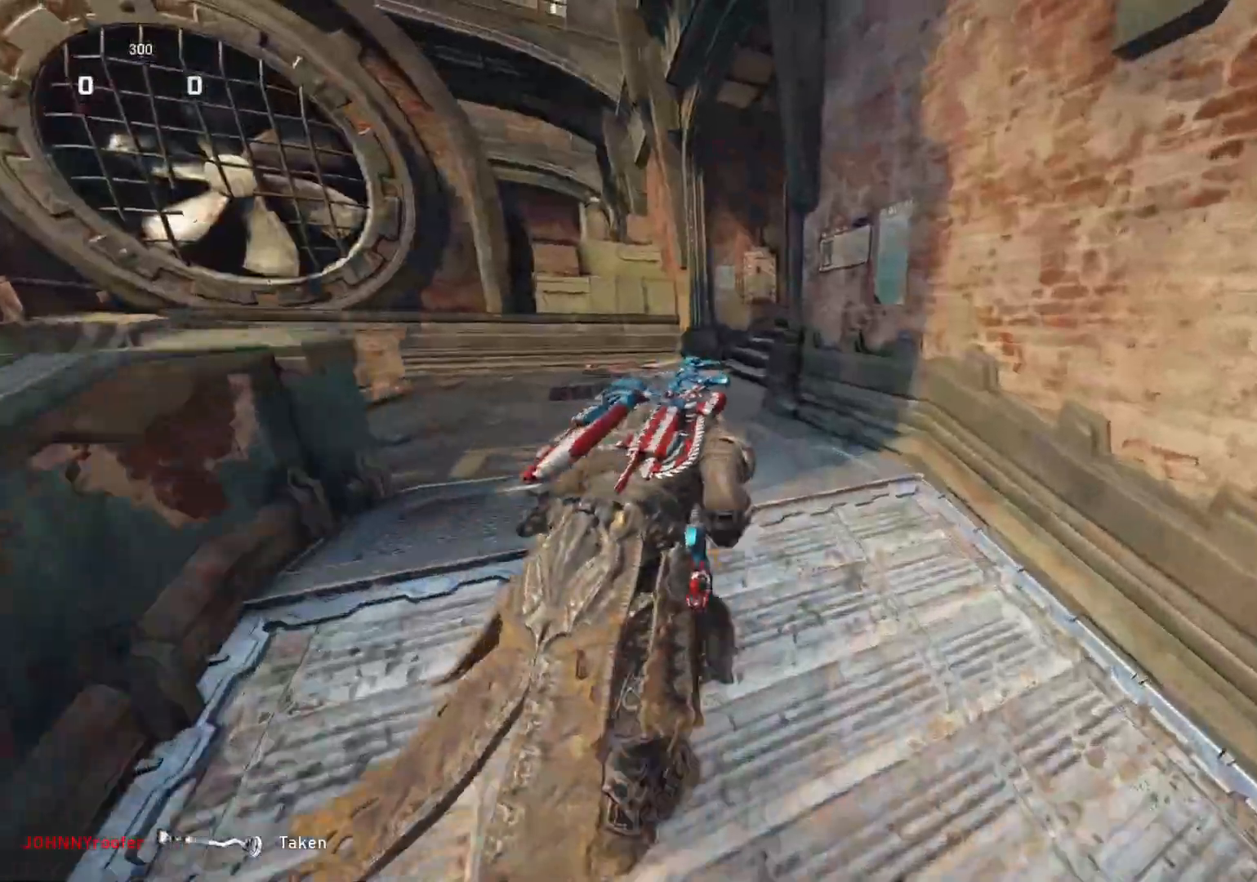
{"buttons": [], "left_stick": "up", "right_stick": "right", "events": [[100, "L1", "up"], [133, "L1", "down"], [200, "L1", "up"], [267, "right_stick", "right"]]}
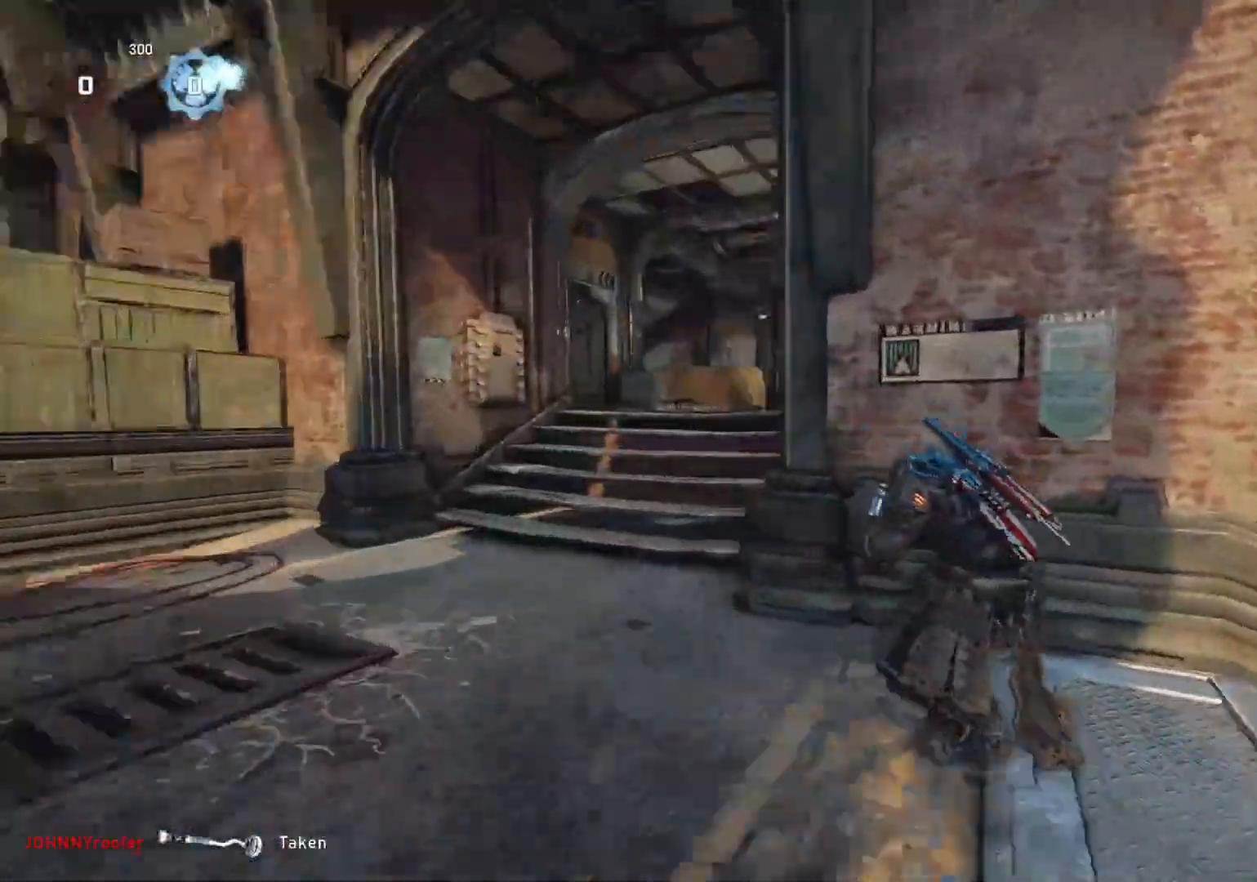
{"buttons": ["R2"], "left_stick": "up", "right_stick": "up-right", "events": [[67, "right_stick", "center"], [133, "L1", "down"], [267, "L1", "up"], [267, "right_stick", "up"], [283, "R2", "down"], [383, "right_stick", "up-right"]]}
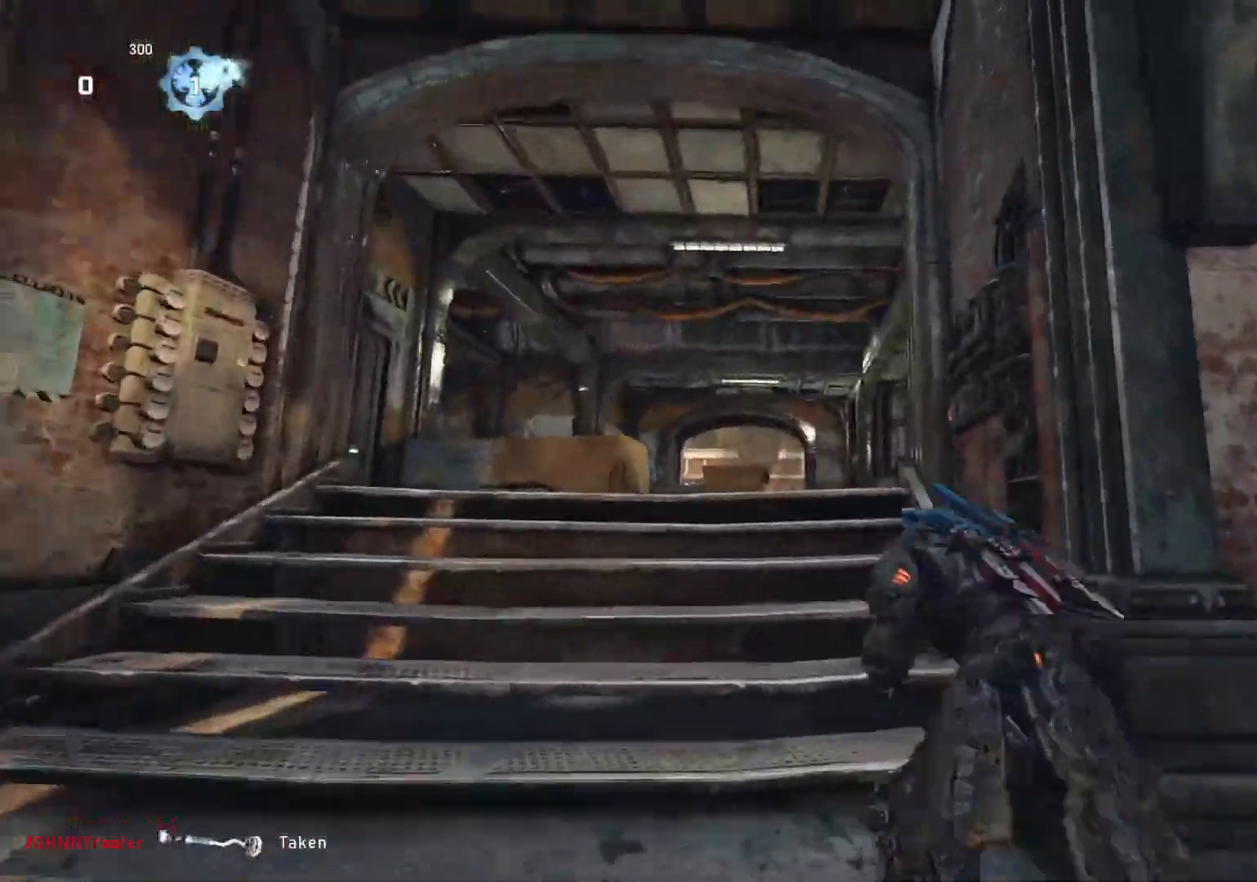
{"buttons": ["L1", "R2"], "left_stick": "up", "right_stick": "down", "events": [[17, "right_stick", "center"], [450, "L1", "down"], [483, "right_stick", "down"]]}
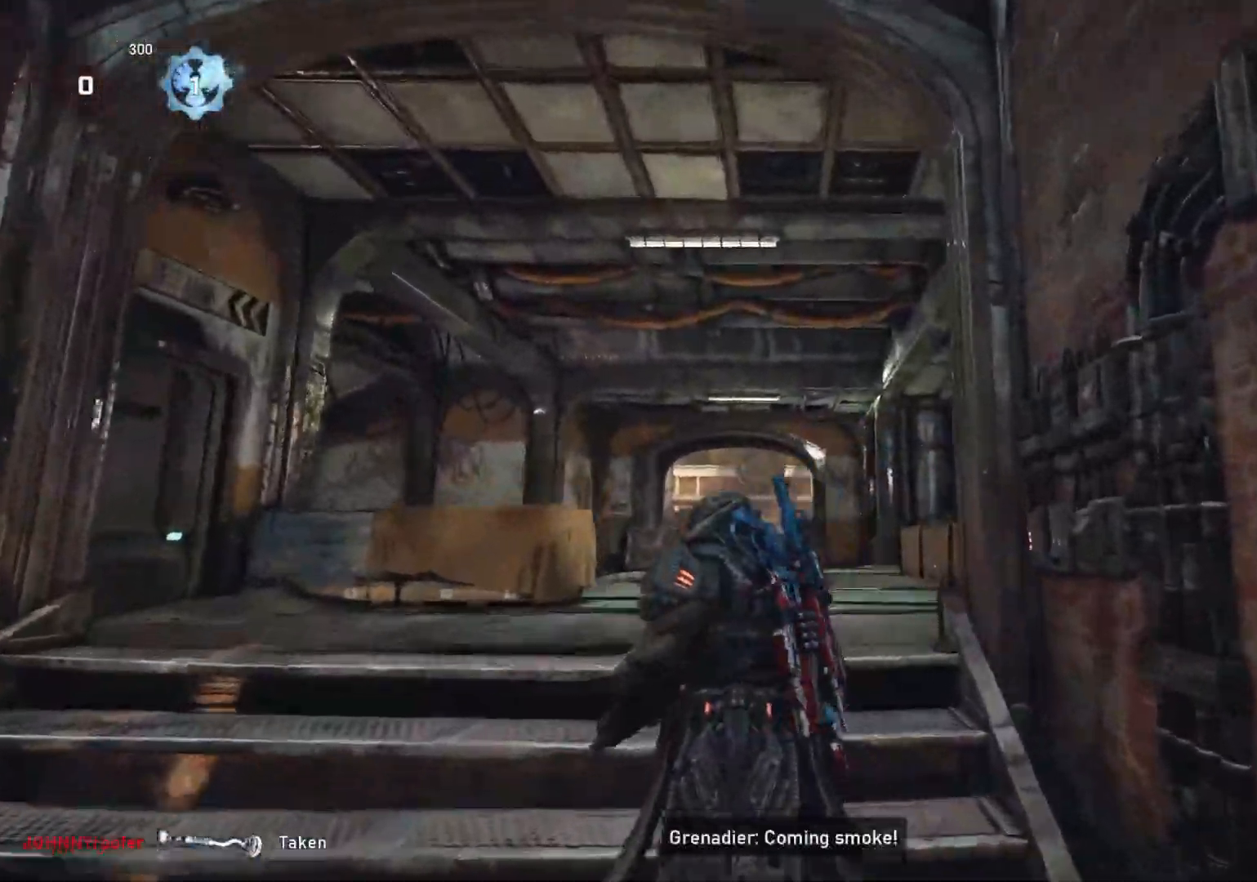
{"buttons": ["L1"], "left_stick": "up-right", "right_stick": "center", "events": [[167, "R2", "up"], [417, "left_stick", "up-right"], [450, "right_stick", "center"]]}
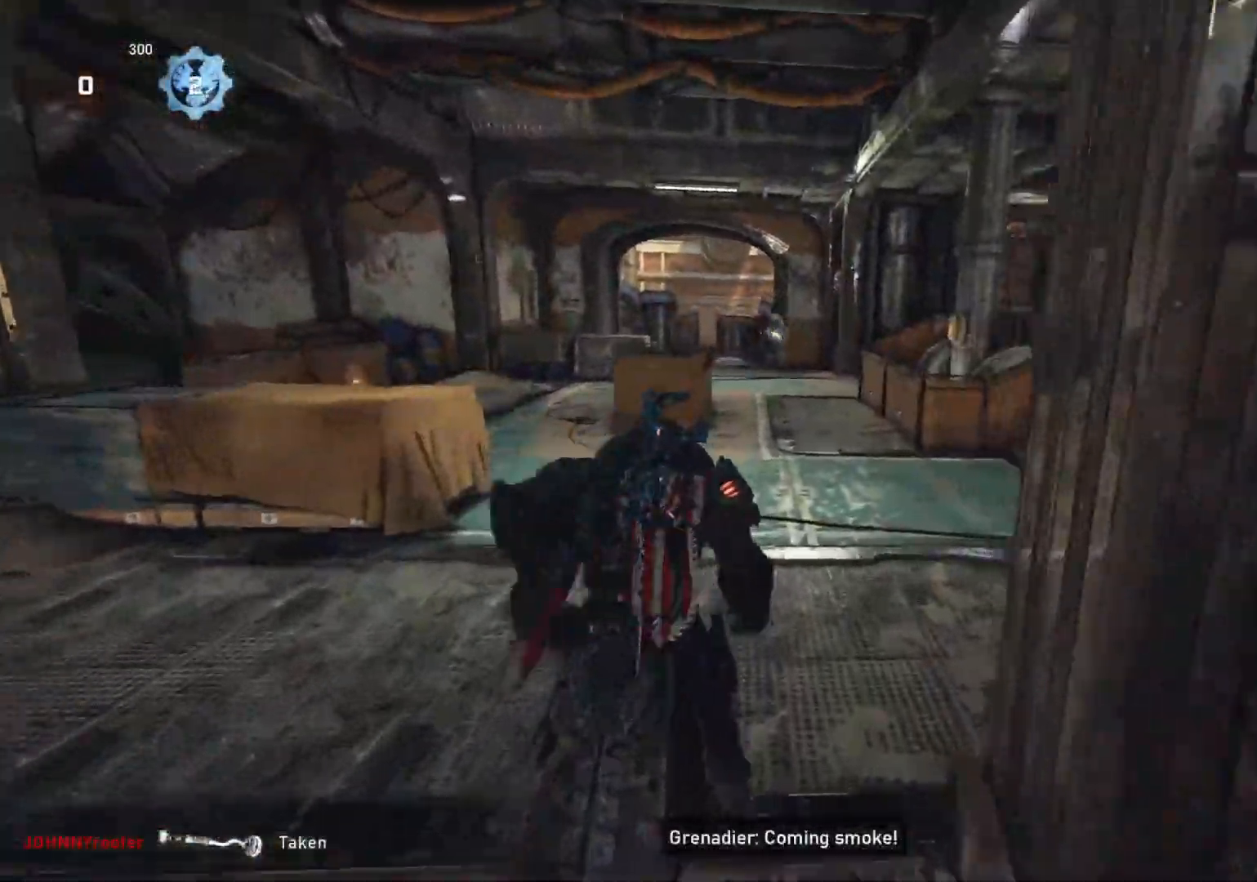
{"buttons": ["L1"], "left_stick": "up", "right_stick": "center", "events": [[267, "left_stick", "up"], [367, "right_stick", "down"], [500, "right_stick", "center"]]}
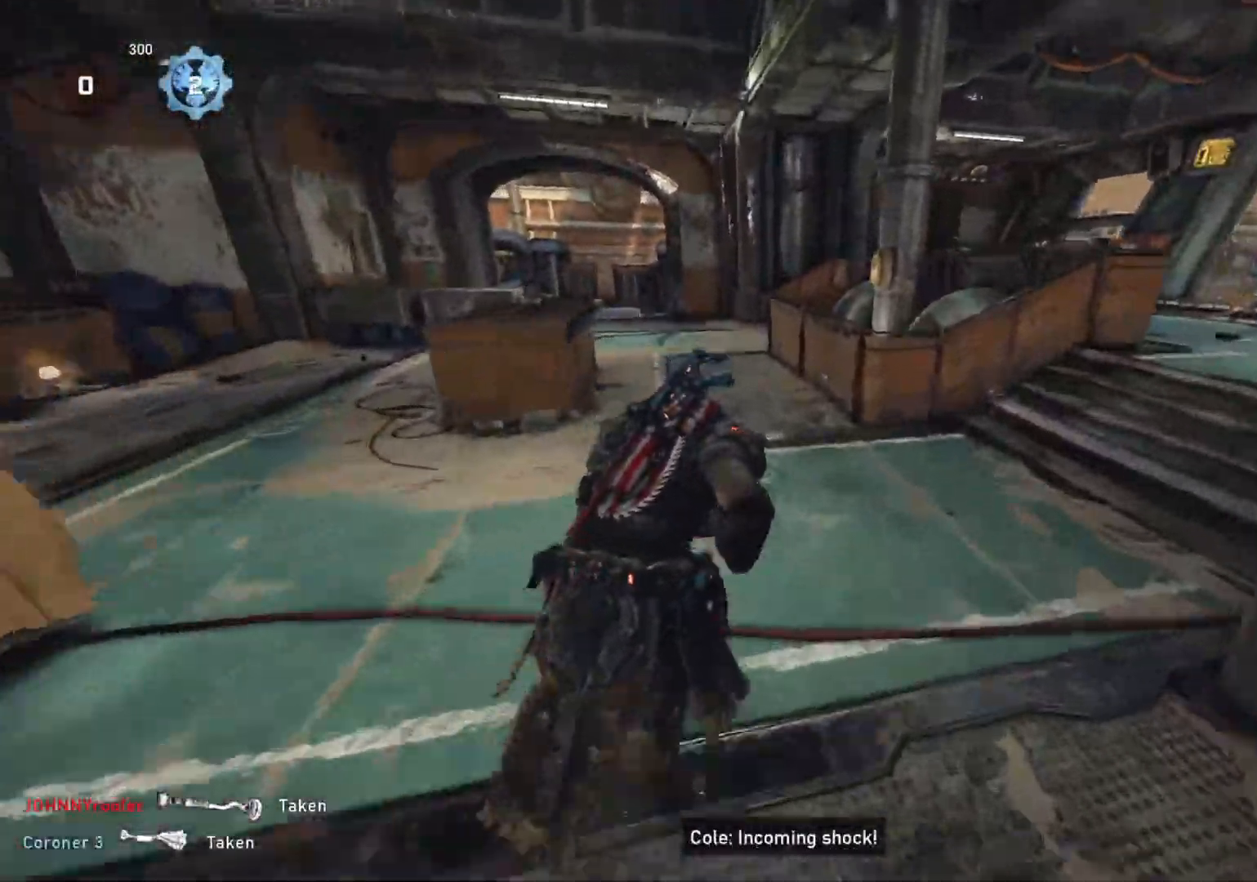
{"buttons": ["L1"], "left_stick": "up-left", "right_stick": "center", "events": [[200, "left_stick", "center"], [400, "left_stick", "up-left"]]}
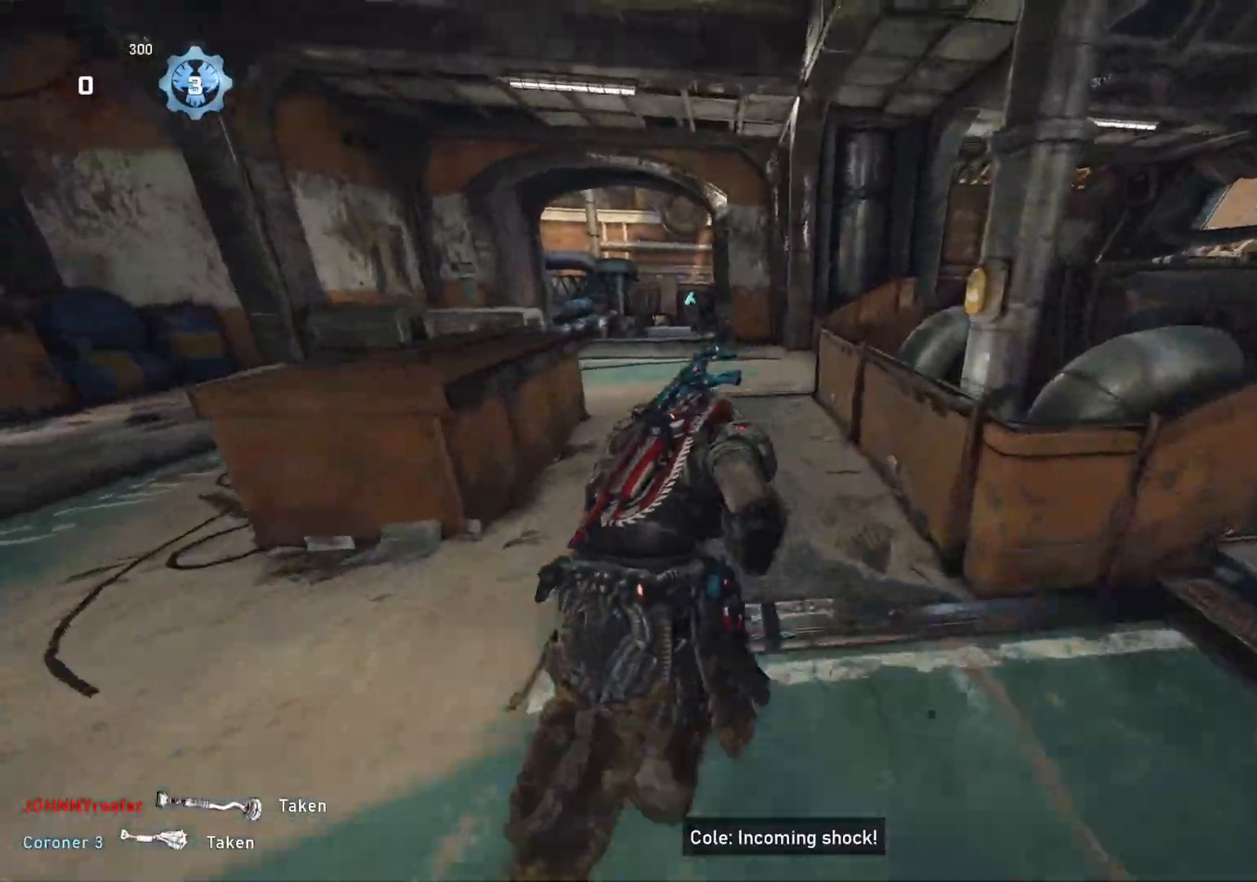
{"buttons": ["L1"], "left_stick": "up", "right_stick": "center", "events": [[33, "right_stick", "up"], [83, "right_stick", "center"], [133, "left_stick", "up"]]}
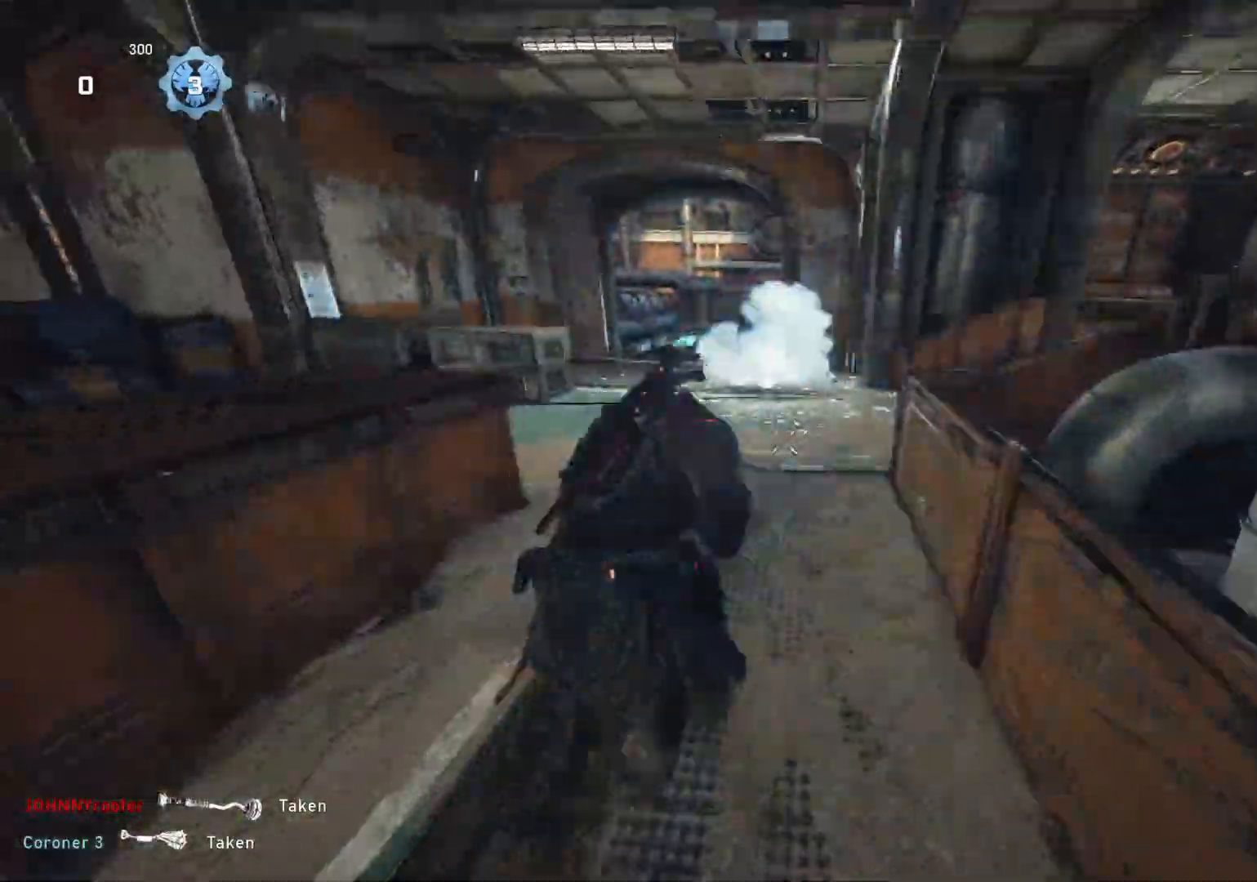
{"buttons": ["L1"], "left_stick": "up", "right_stick": "center", "events": [[267, "right_stick", "down"], [383, "right_stick", "center"]]}
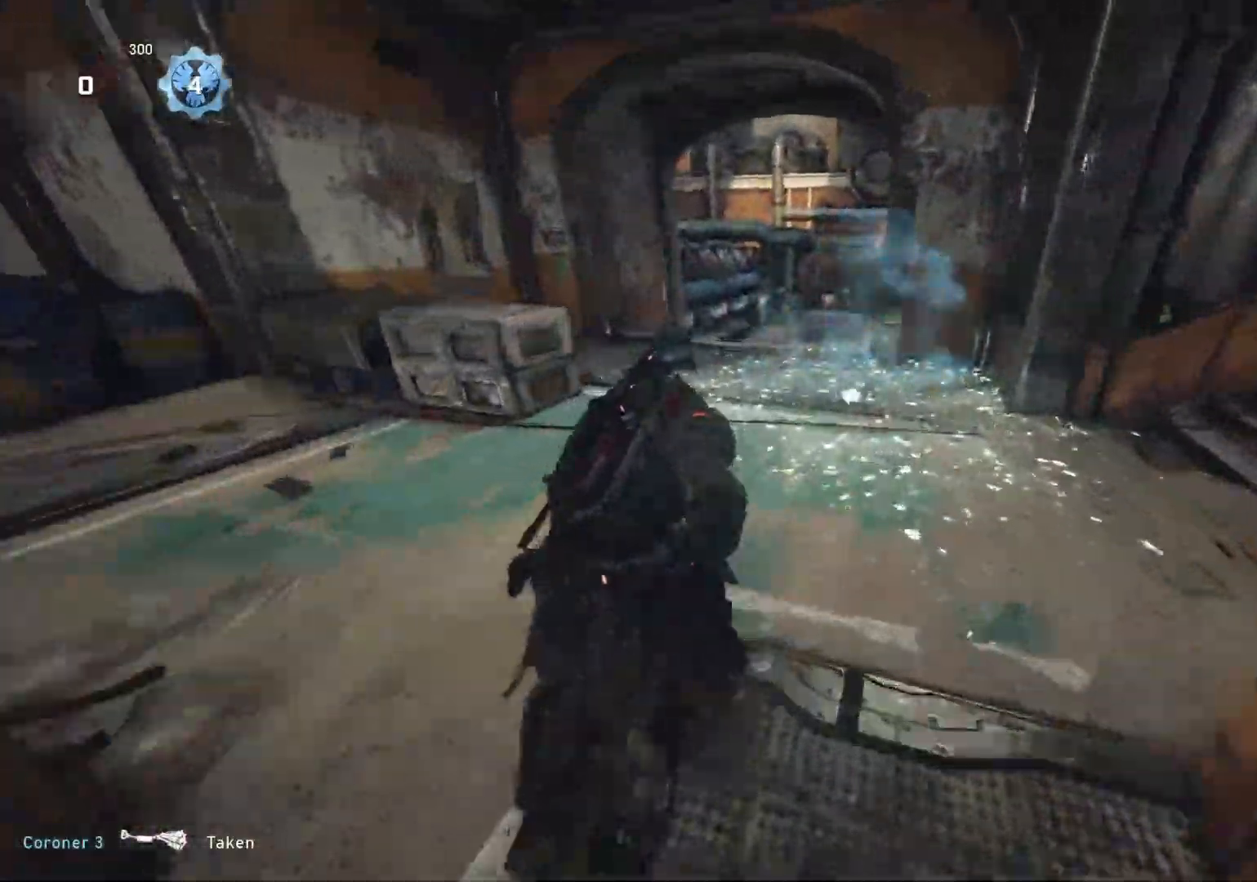
{"buttons": ["L1"], "left_stick": "up", "right_stick": "center", "events": []}
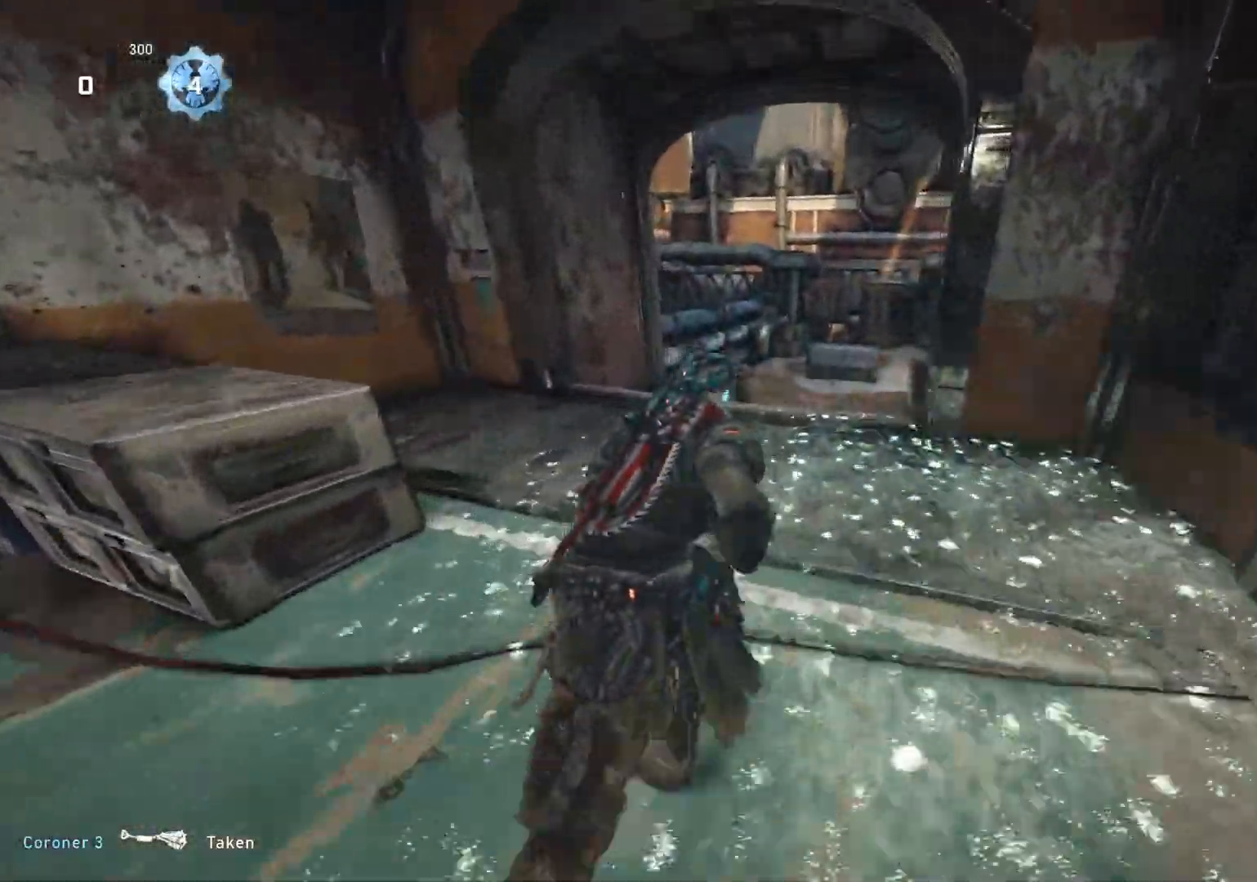
{"buttons": ["R2"], "left_stick": "up", "right_stick": "down", "events": [[233, "L1", "up"], [283, "L2", "down"], [317, "right_stick", "left"], [433, "R2", "down"], [467, "L2", "up"], [500, "right_stick", "down"]]}
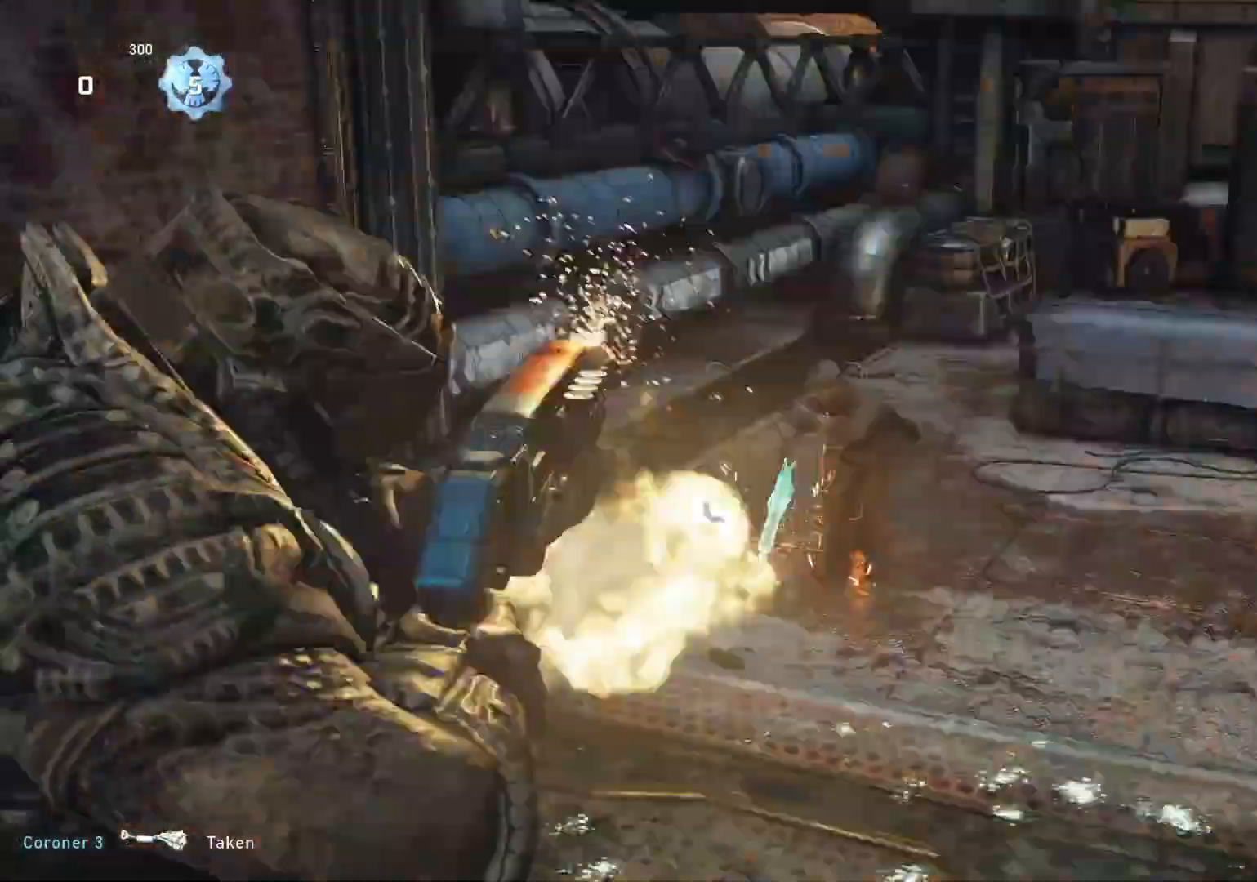
{"buttons": ["L1"], "left_stick": "up", "right_stick": "center", "events": [[33, "R2", "up"], [67, "L1", "down"], [133, "right_stick", "center"], [283, "right_stick", "right"], [350, "right_stick", "center"]]}
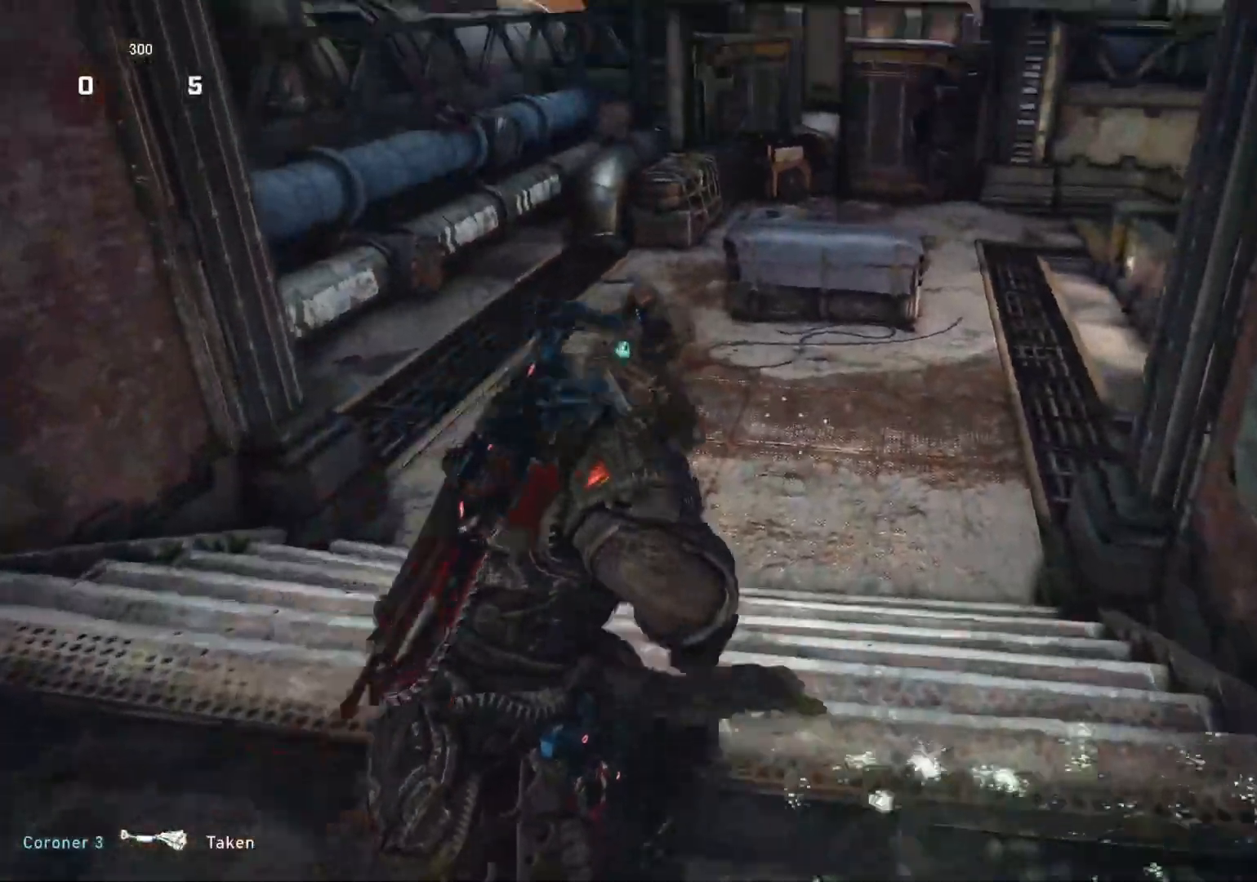
{"buttons": ["L2"], "left_stick": "down", "right_stick": "left", "events": [[183, "L1", "up"], [250, "L2", "down"], [283, "right_stick", "left"], [383, "left_stick", "down-right"], [467, "left_stick", "down"]]}
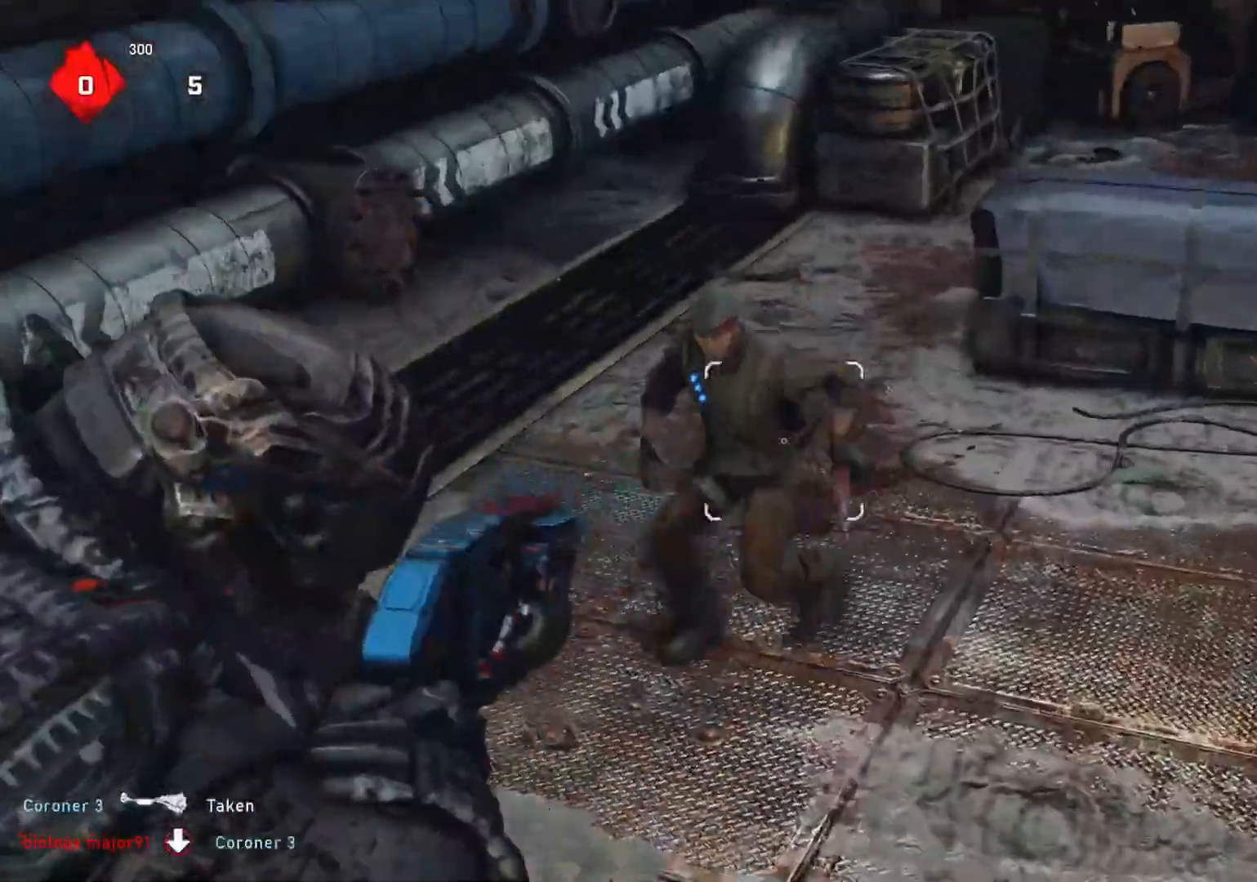
{"buttons": [], "left_stick": "down", "right_stick": "center", "events": [[33, "R2", "down"], [83, "L2", "up"], [133, "right_stick", "down"], [150, "R2", "up"], [317, "right_stick", "center"]]}
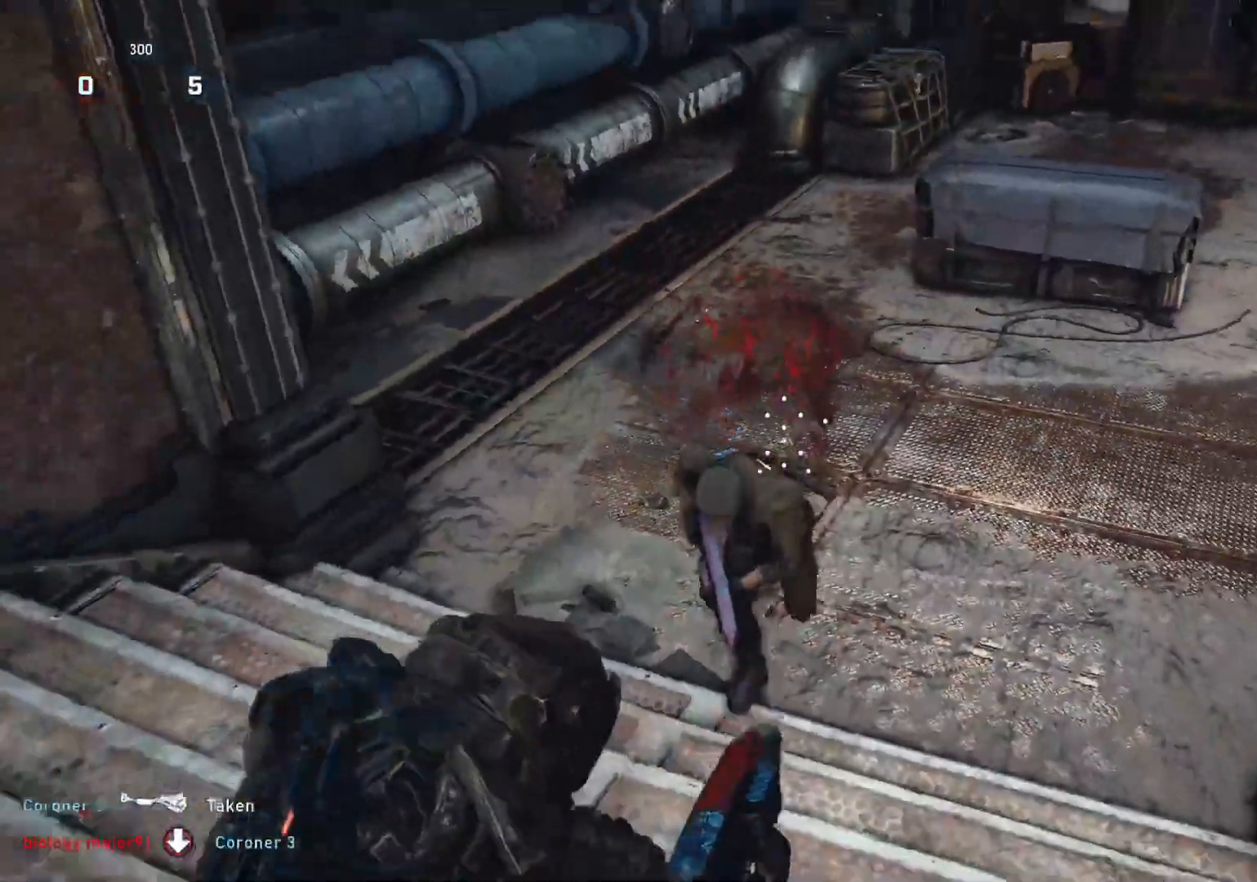
{"buttons": ["R2"], "left_stick": "down", "right_stick": "right", "events": [[267, "right_stick", "up"], [350, "R2", "down"], [500, "right_stick", "right"]]}
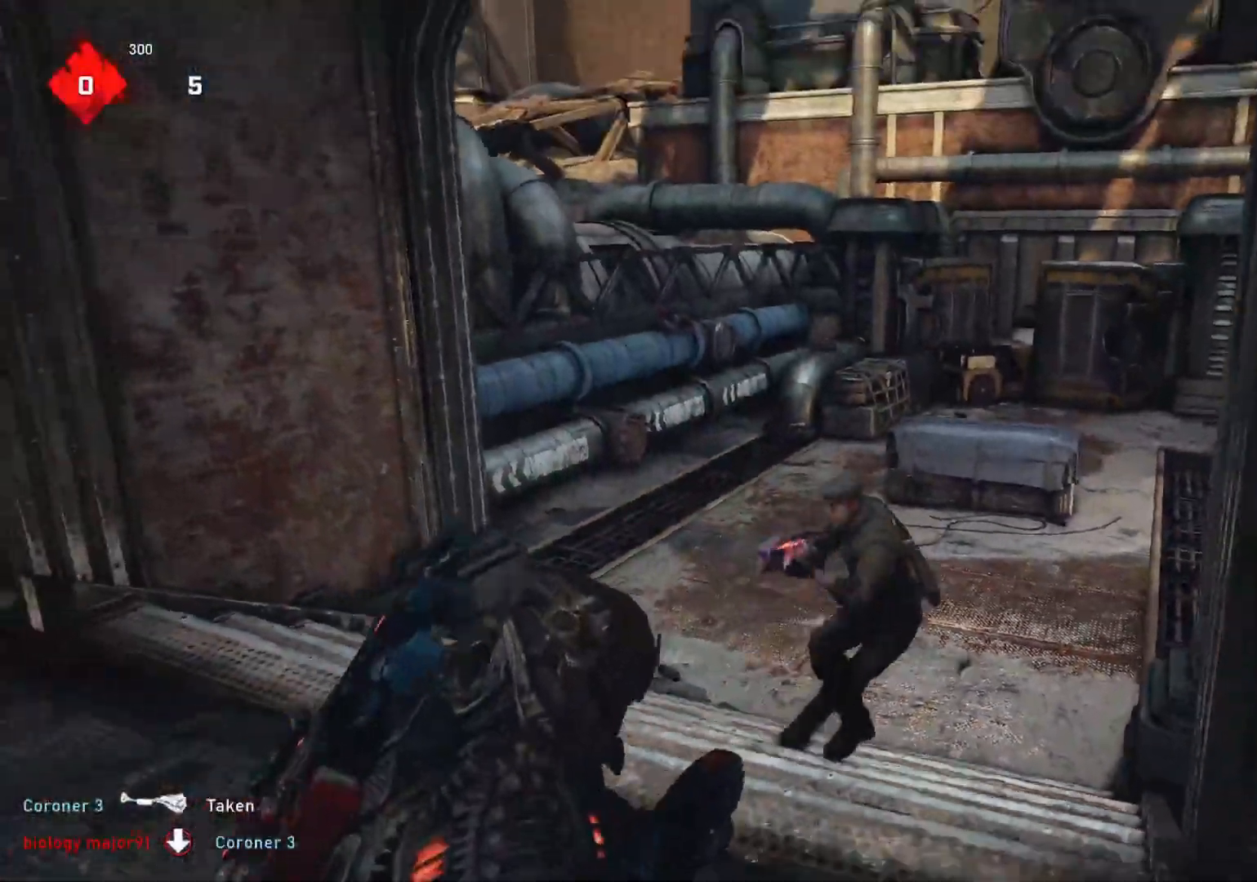
{"buttons": [], "left_stick": "center", "right_stick": "down", "events": [[83, "right_stick", "center"], [317, "R2", "up"], [483, "right_stick", "down"], [500, "left_stick", "center"]]}
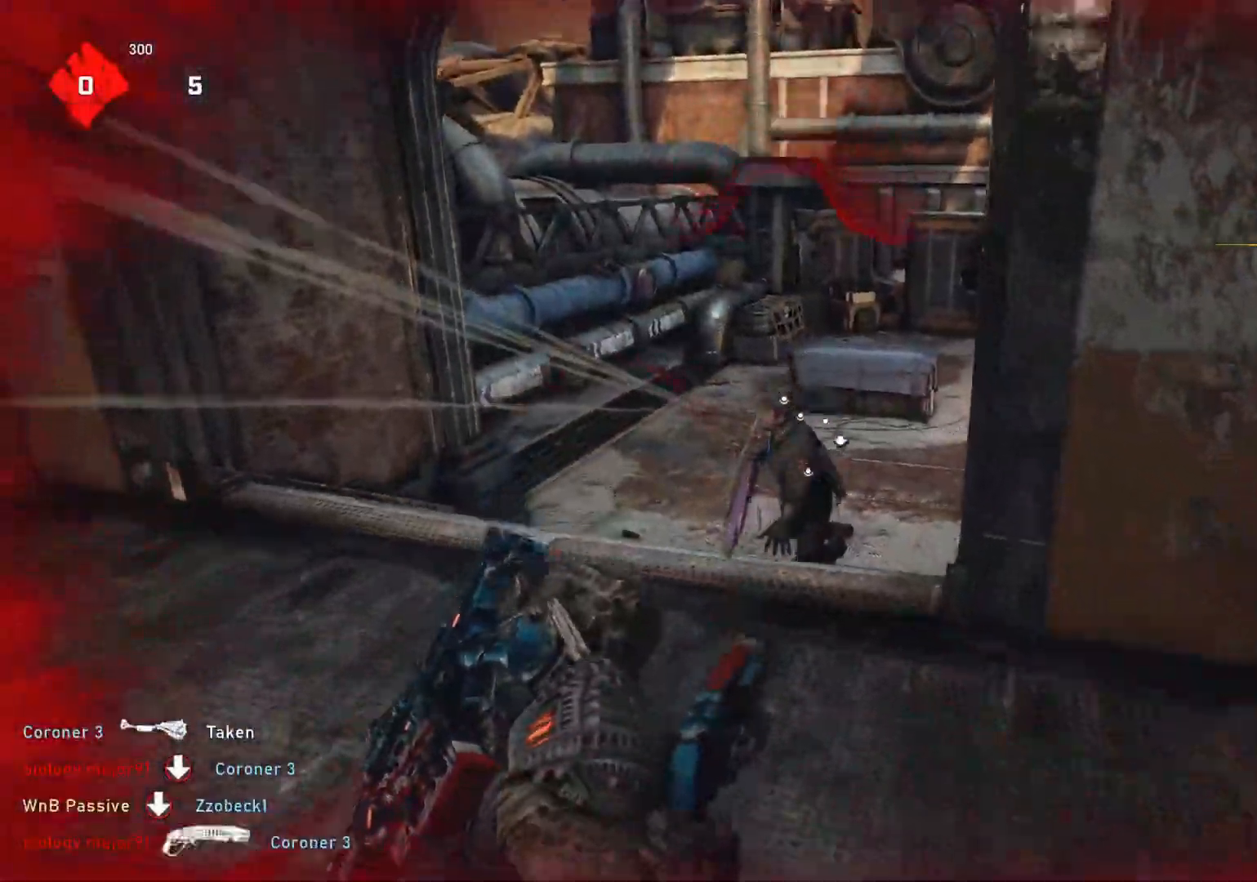
{"buttons": ["R2"], "left_stick": "center", "right_stick": "center", "events": [[33, "right_stick", "center"], [450, "R2", "down"]]}
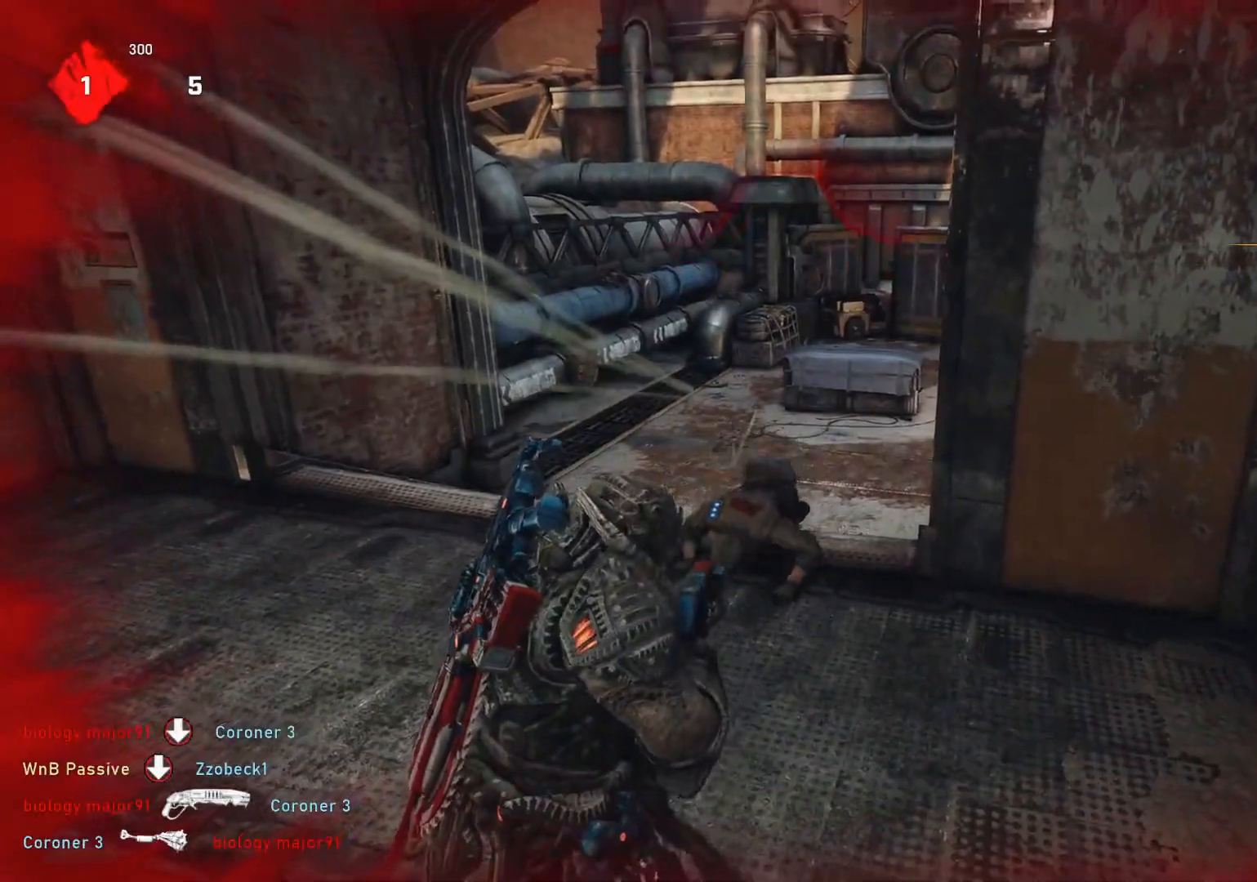
{"buttons": ["L1"], "left_stick": "up-right", "right_stick": "center", "events": [[67, "left_stick", "down-right"], [67, "right_stick", "right"], [133, "R2", "up"], [200, "left_stick", "up-right"], [300, "L1", "down"], [383, "right_stick", "center"]]}
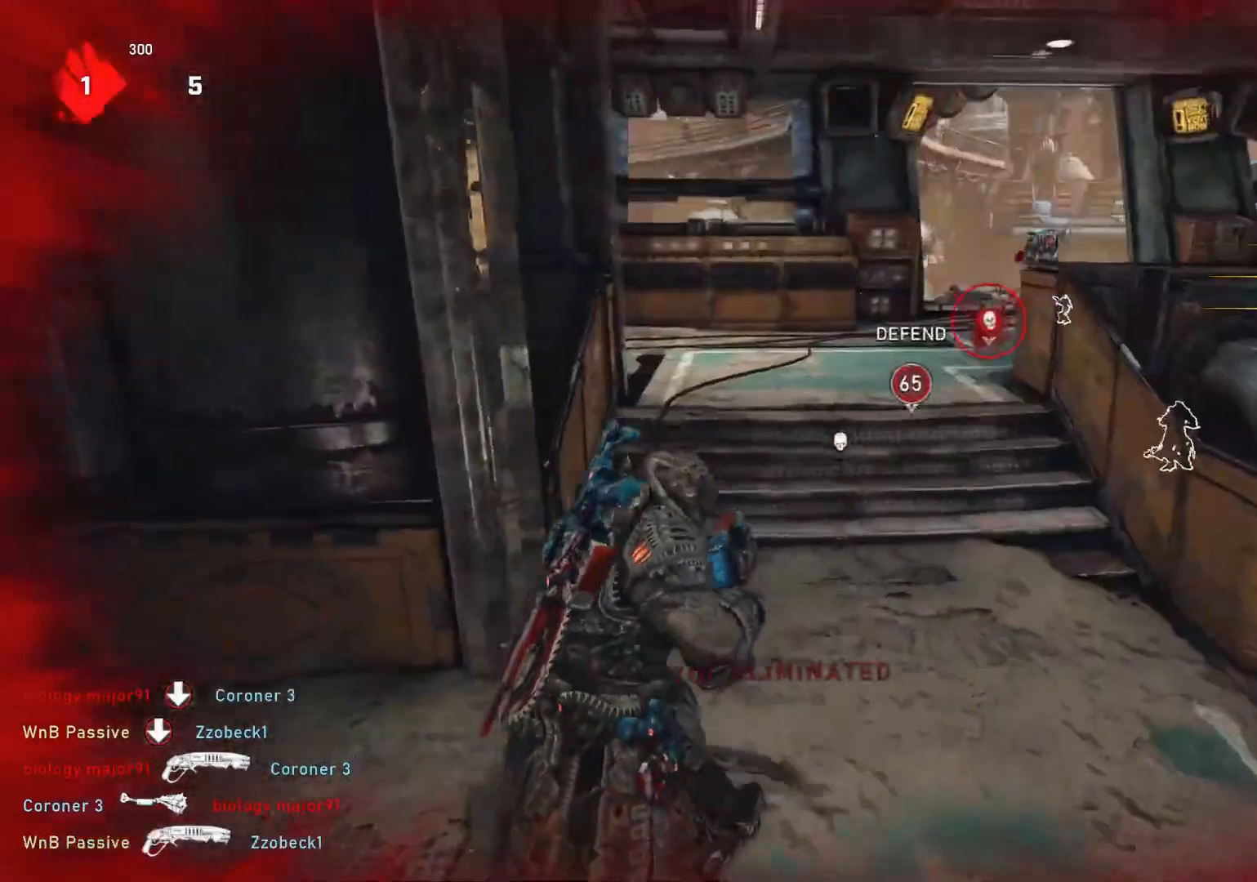
{"buttons": [], "left_stick": "up-right", "right_stick": "center", "events": [[133, "DPAD_RIGHT", "down"], [167, "DPAD_RIGHT", "up"], [350, "L1", "up"]]}